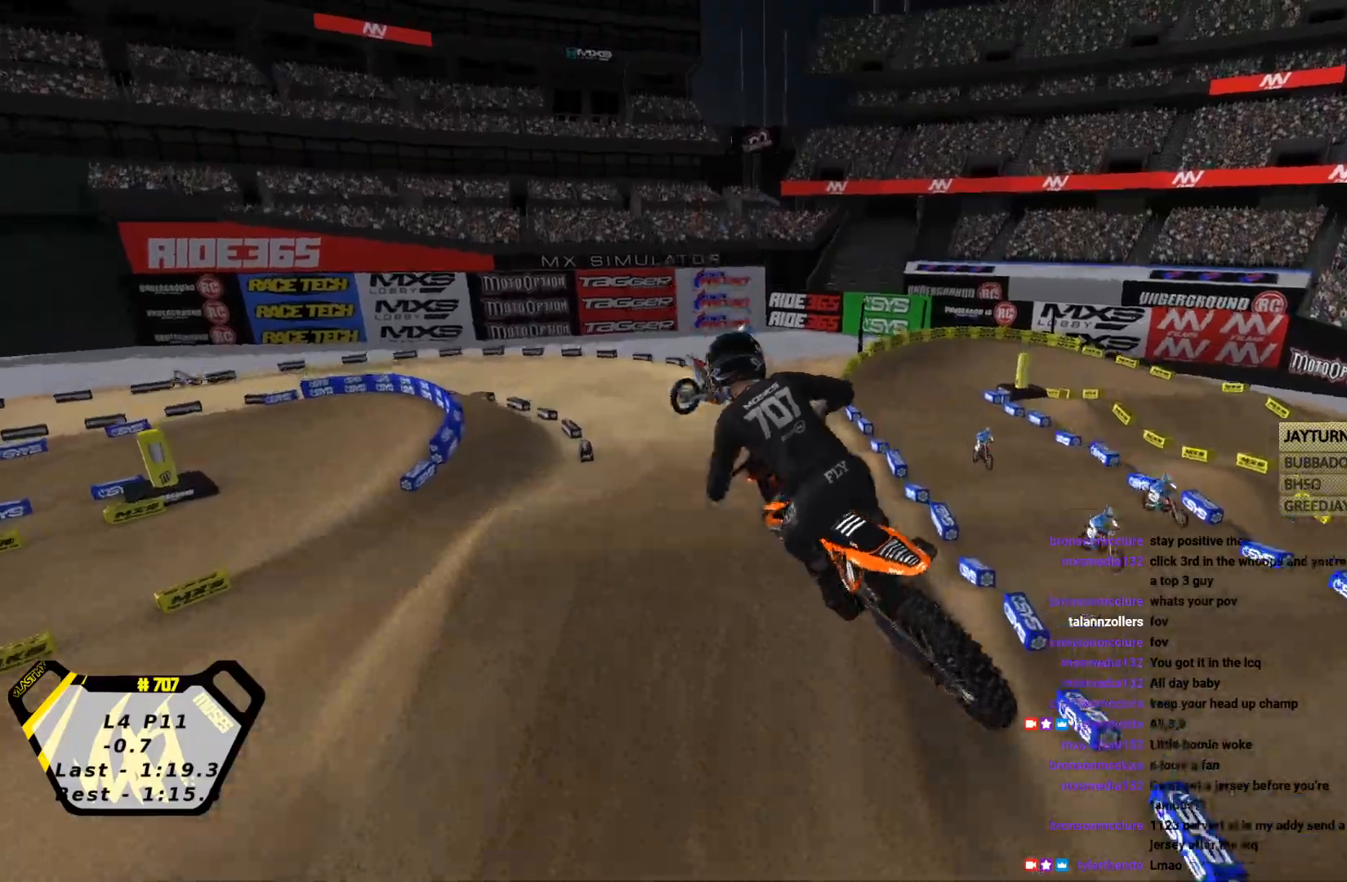
Gameplay with a controller (PlayStation layout); each line is a JSON object with the inputs held at the frame after it. "events" lists button and stick changes between this image and that frame as [ms after this image, input, new state], when the widget could be followed in between. Not read: right_stick.
{"buttons": ["CROSS", "R2"], "left_stick": "down-right", "events": [[233, "left_stick", "down-right"], [500, "CROSS", "down"]]}
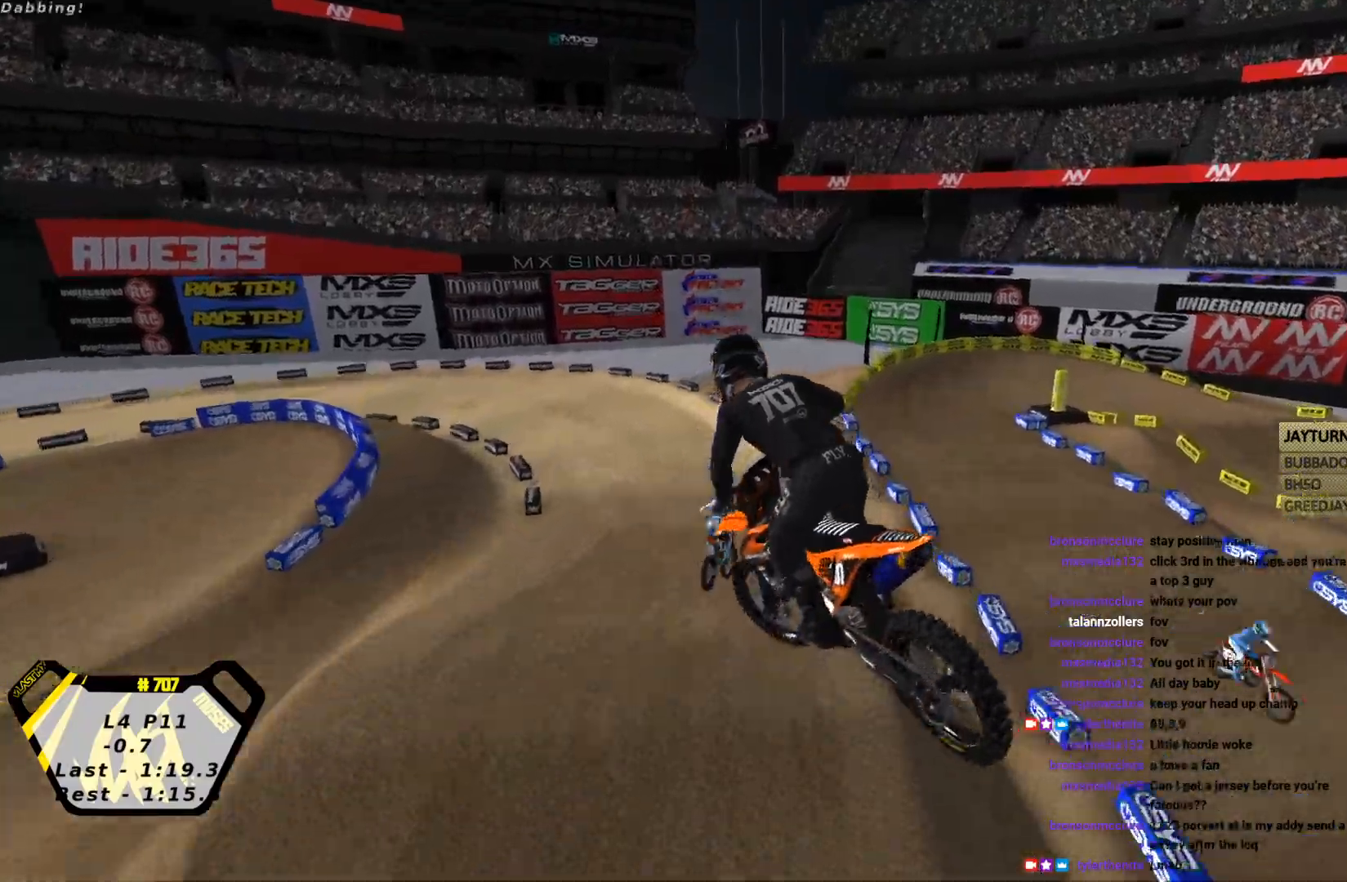
{"buttons": ["CIRCLE", "R2"], "left_stick": "left", "events": [[33, "left_stick", "center"], [133, "CROSS", "up"], [333, "left_stick", "left"], [467, "CIRCLE", "down"]]}
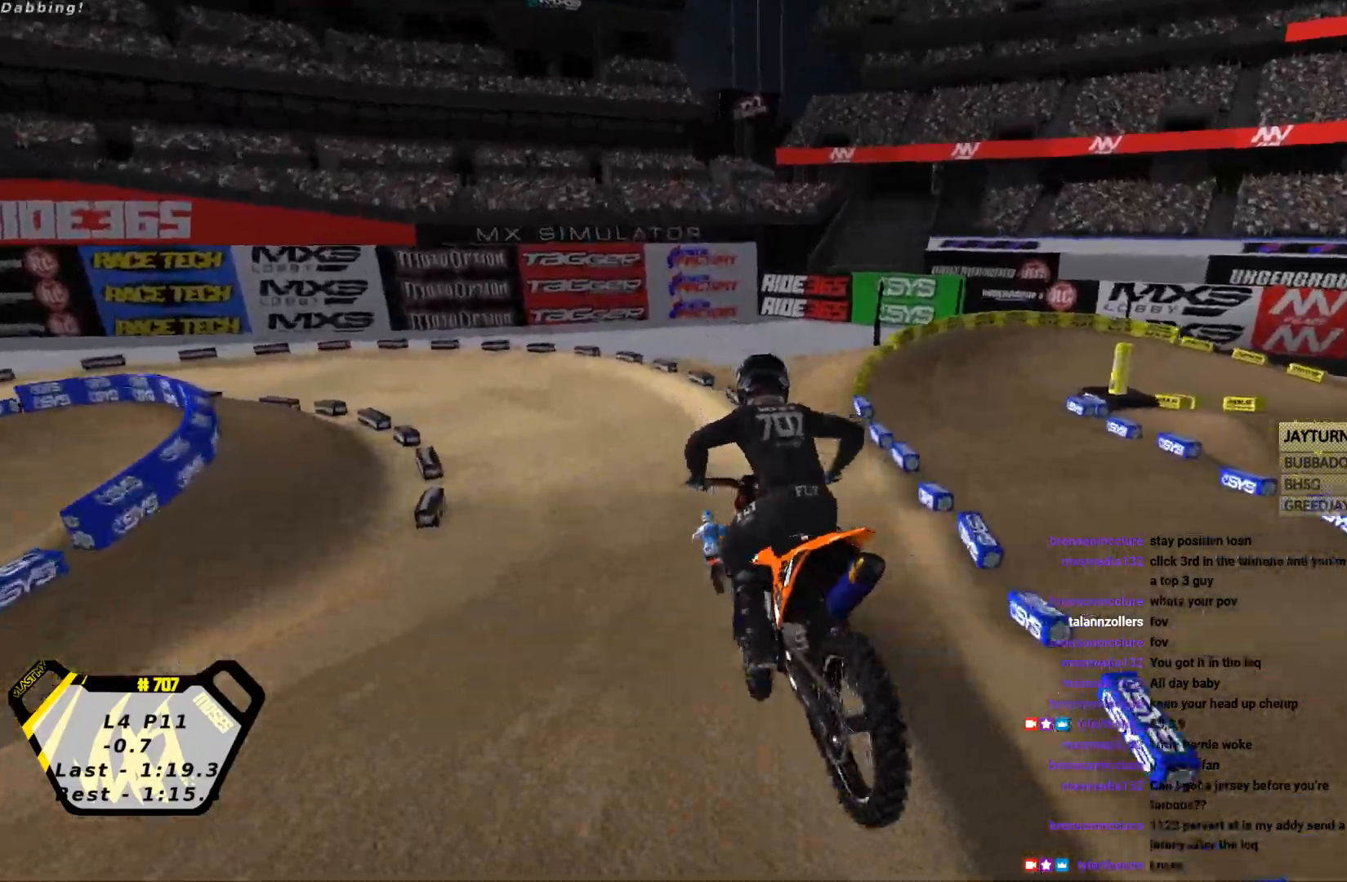
{"buttons": ["R2"], "left_stick": "center", "events": [[33, "left_stick", "center"], [67, "CIRCLE", "up"]]}
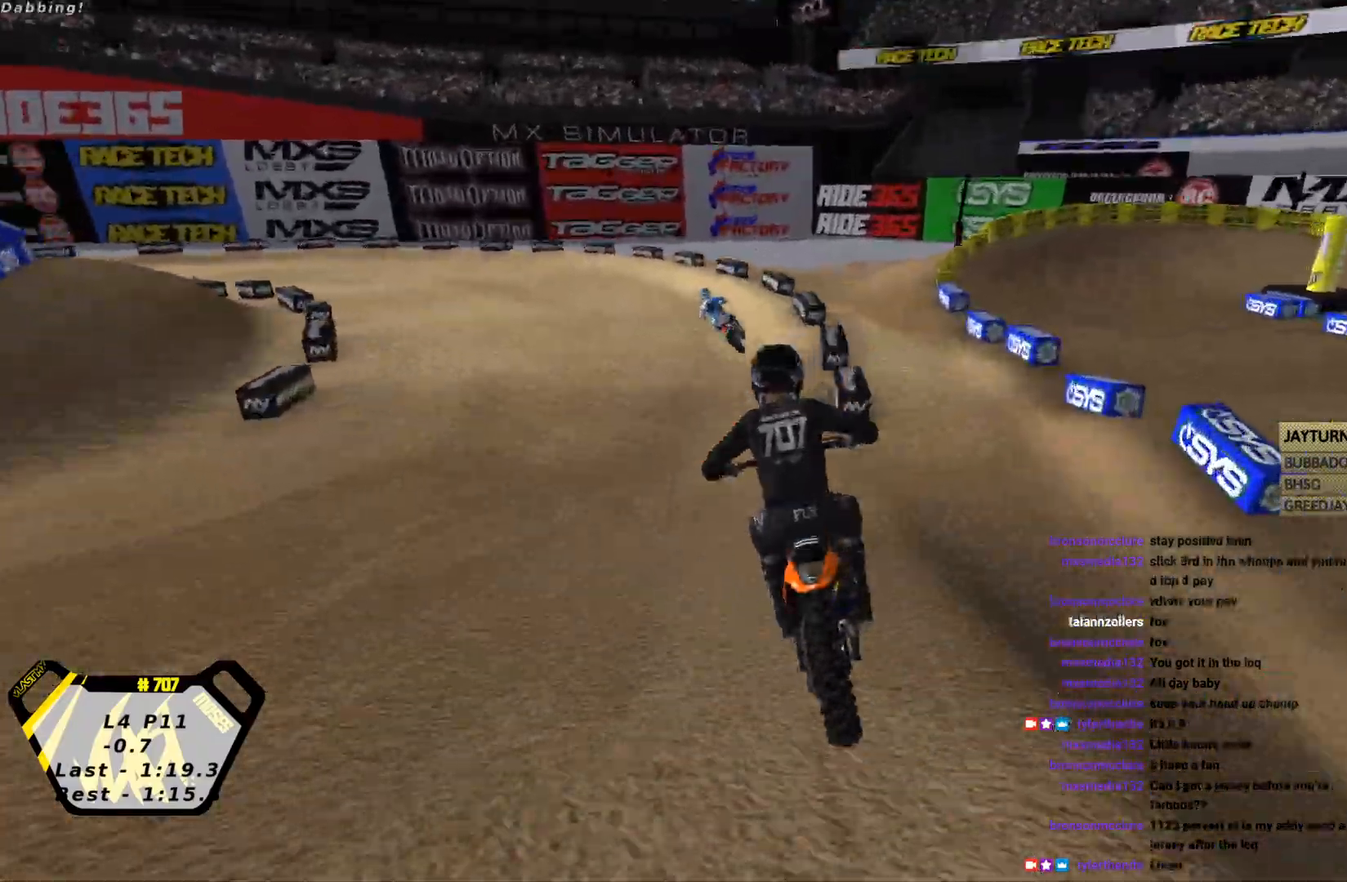
{"buttons": ["R2"], "left_stick": "center", "events": [[167, "left_stick", "left"], [400, "left_stick", "center"]]}
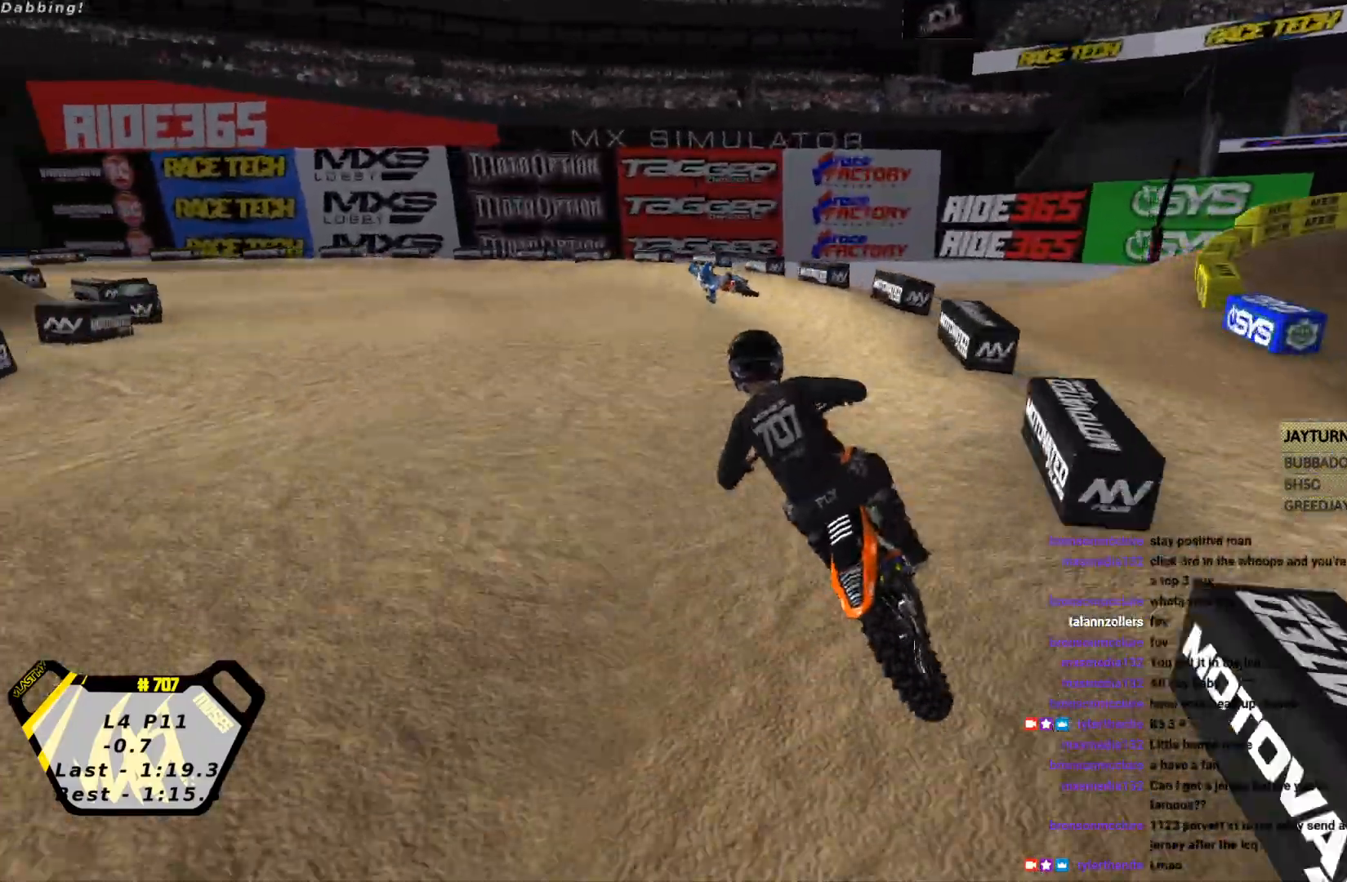
{"buttons": ["R2"], "left_stick": "left", "events": [[200, "left_stick", "left"]]}
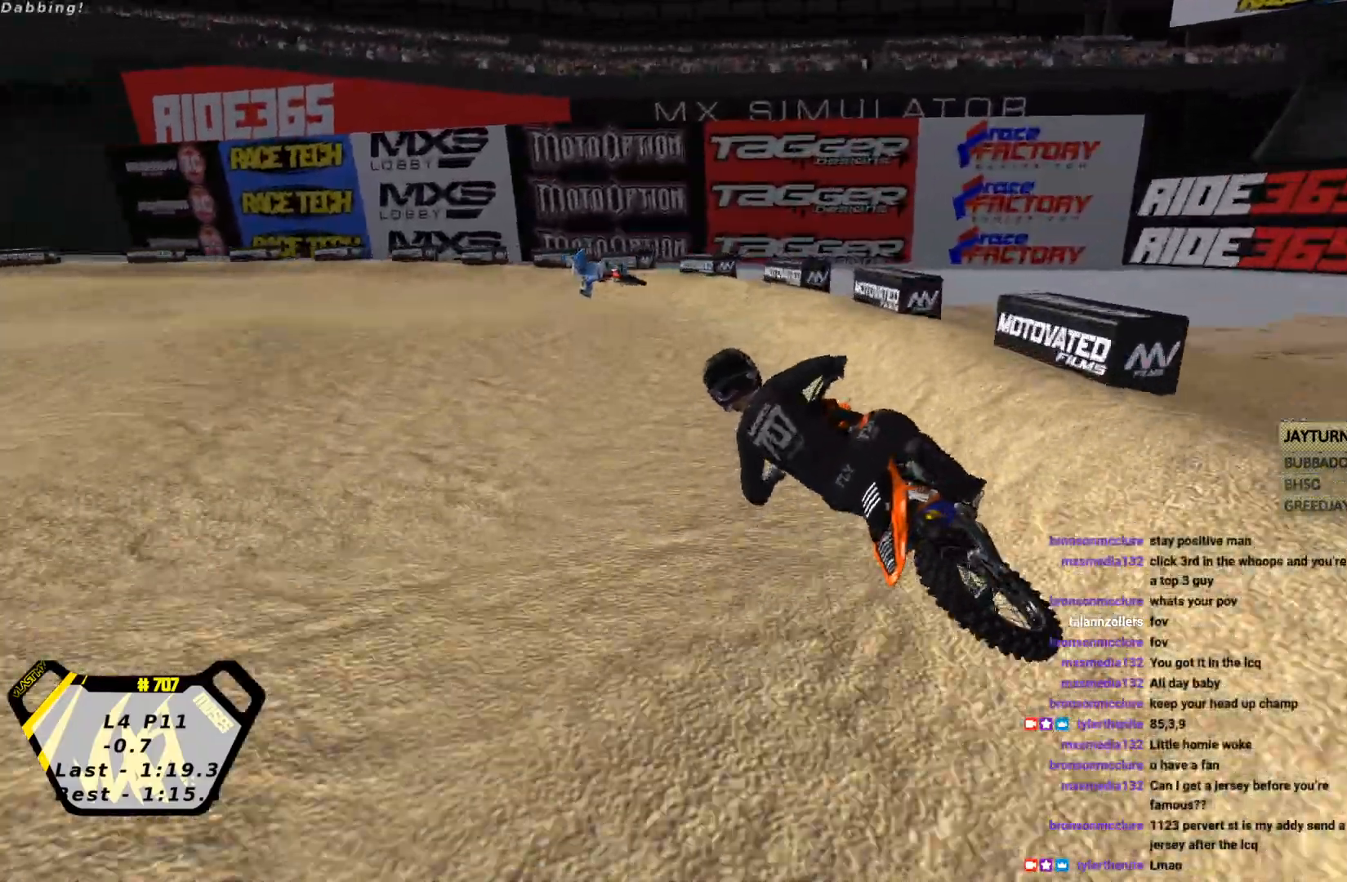
{"buttons": [], "left_stick": "center", "events": [[267, "left_stick", "center"], [433, "R2", "up"]]}
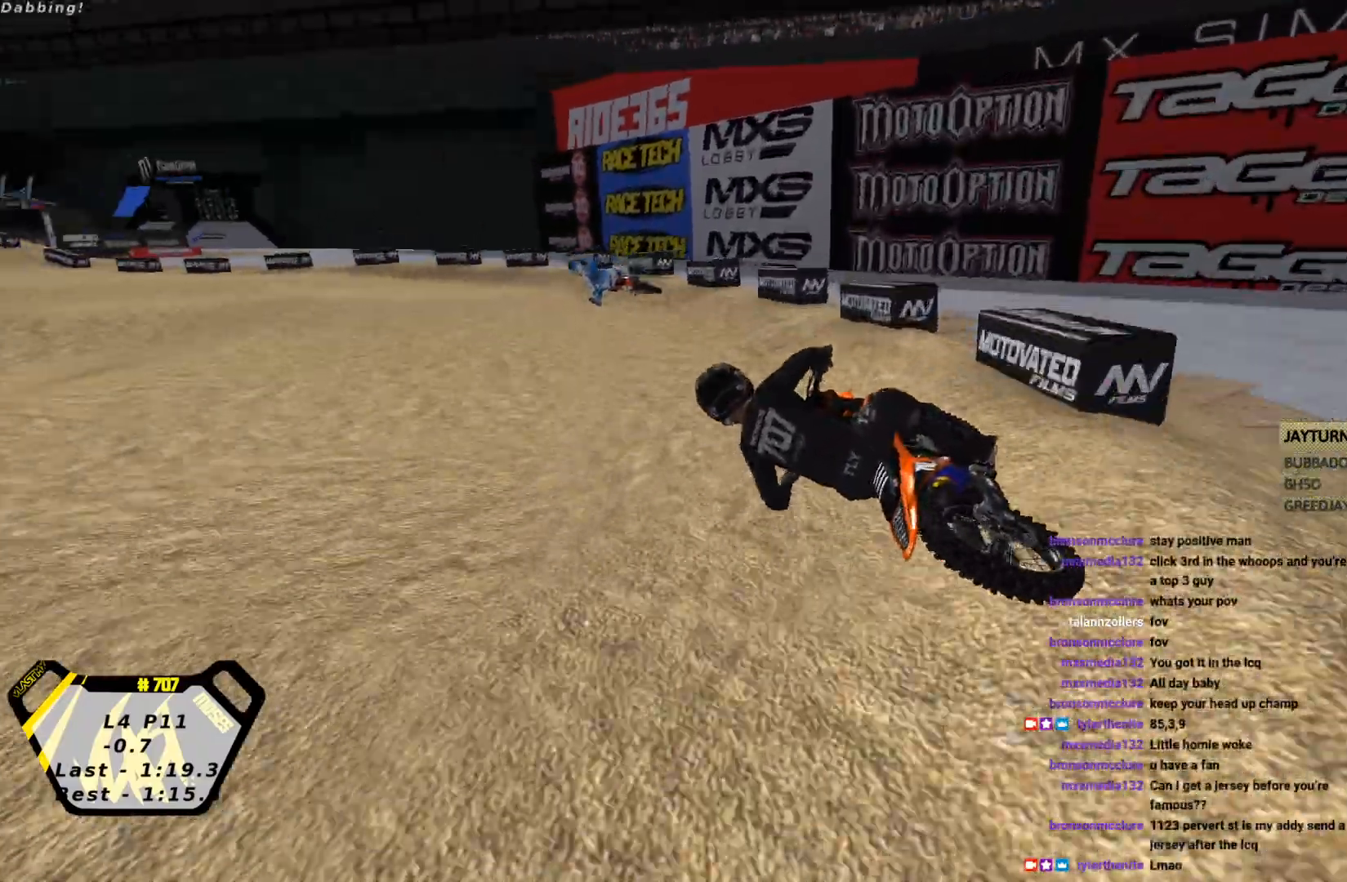
{"buttons": ["R2"], "left_stick": "center", "events": [[33, "R2", "down"], [233, "R2", "up"], [300, "R2", "down"], [300, "left_stick", "right"], [400, "left_stick", "center"]]}
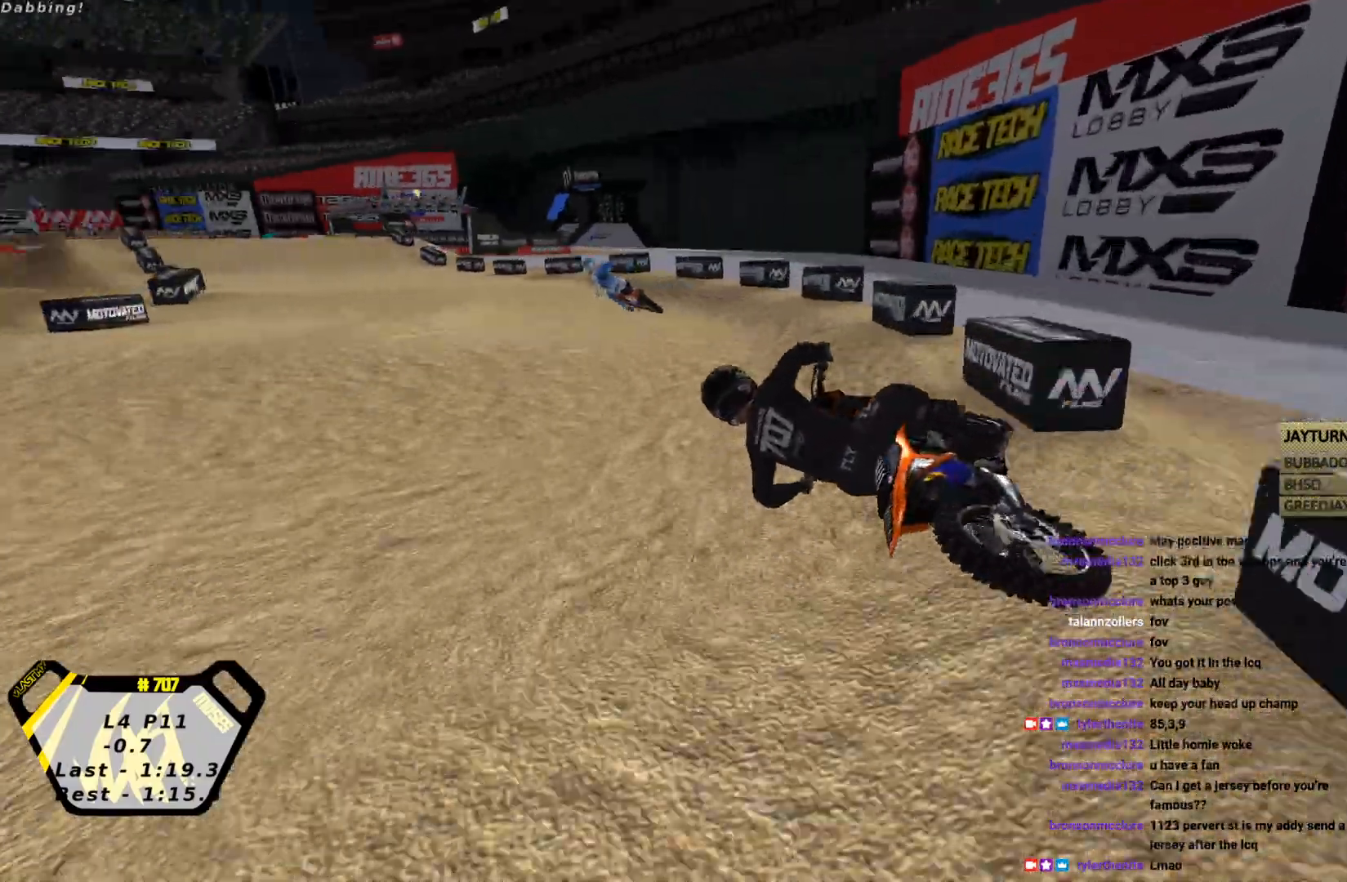
{"buttons": [], "left_stick": "right", "events": [[133, "left_stick", "right"], [367, "R2", "up"]]}
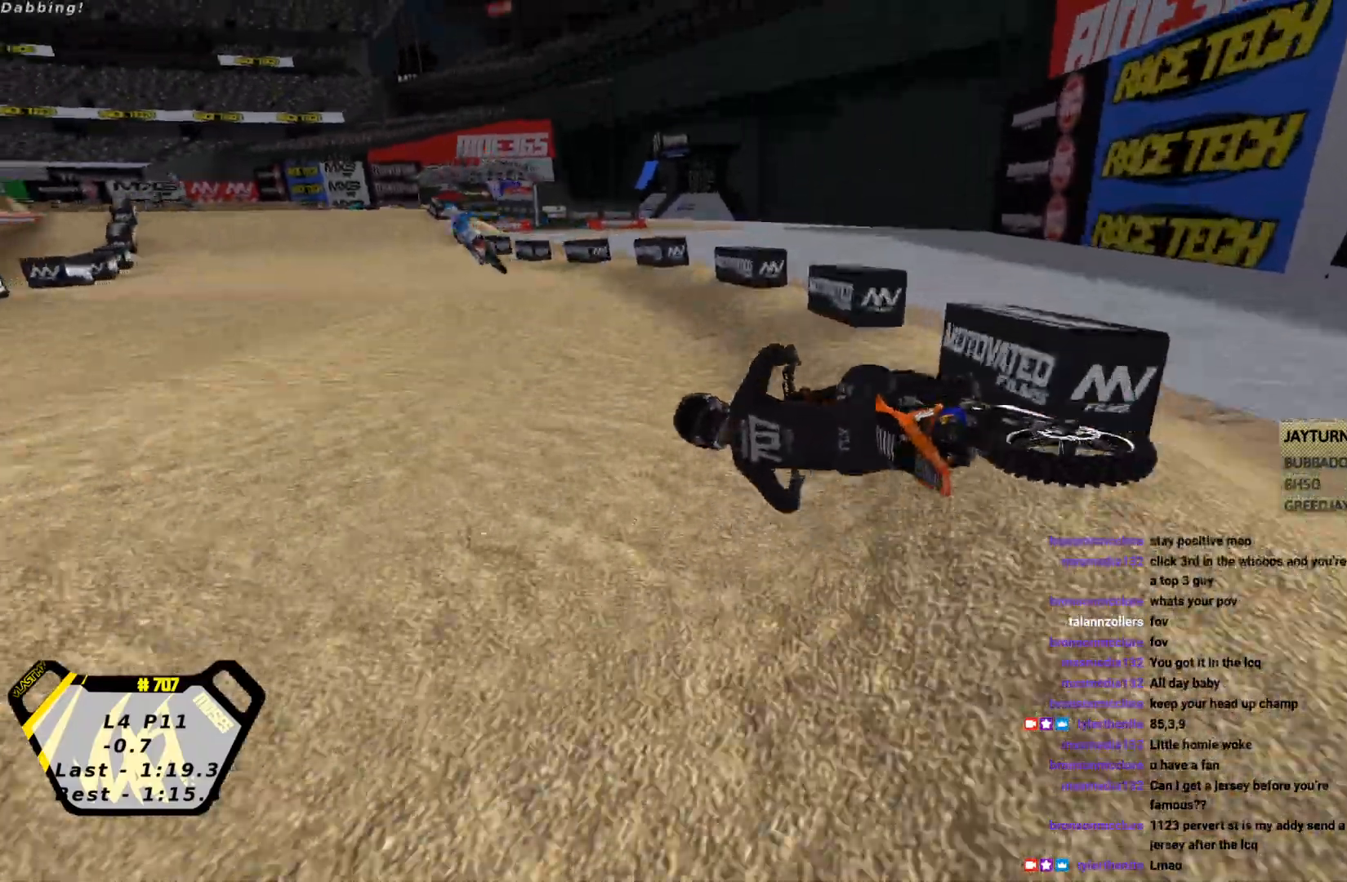
{"buttons": [], "left_stick": "right", "events": [[133, "R2", "down"], [167, "SQUARE", "down"], [233, "SQUARE", "up"], [300, "SQUARE", "down"], [400, "SQUARE", "up"], [500, "R2", "up"]]}
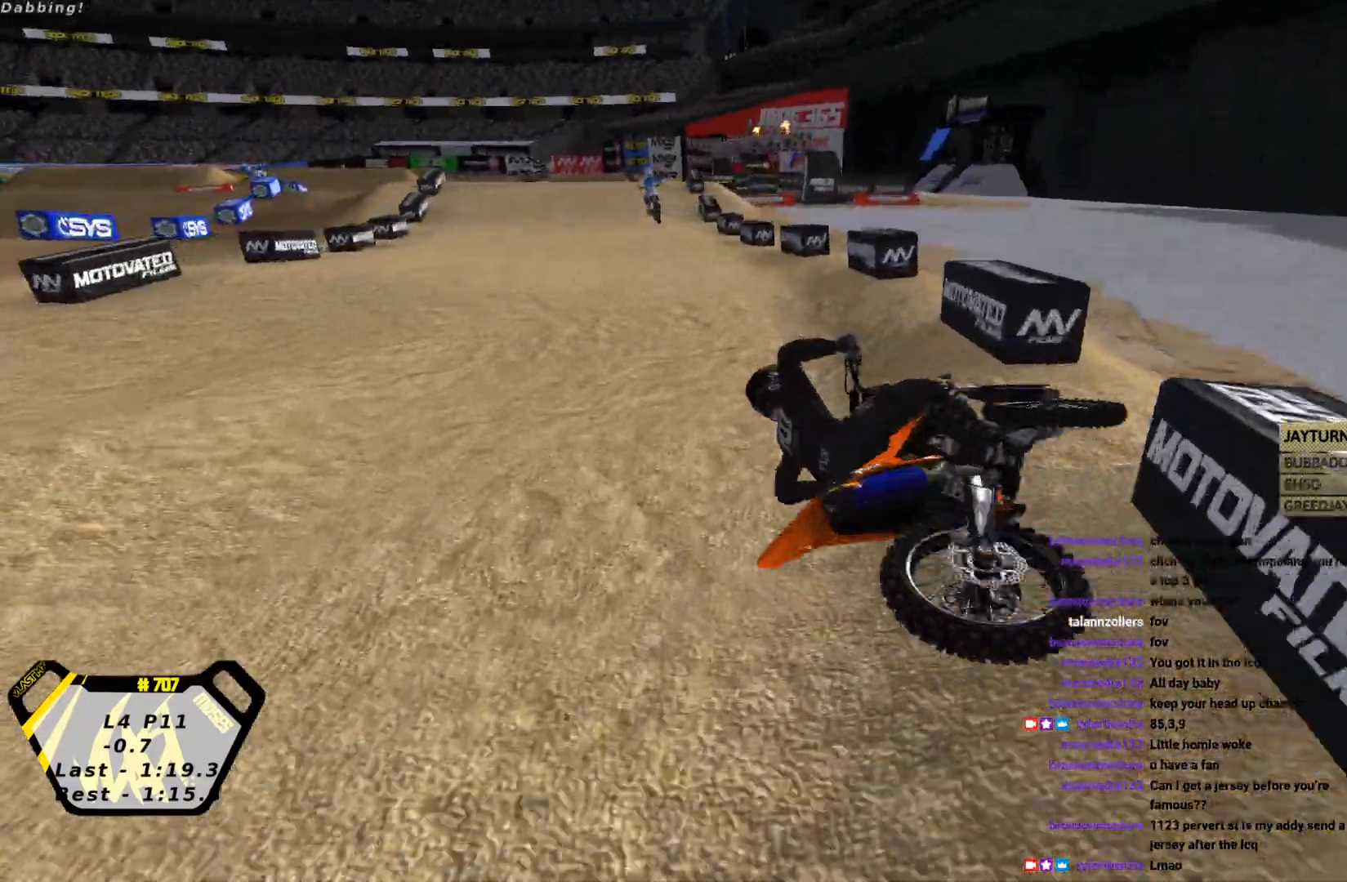
{"buttons": [], "left_stick": "right", "events": [[33, "R2", "down"], [367, "R2", "up"]]}
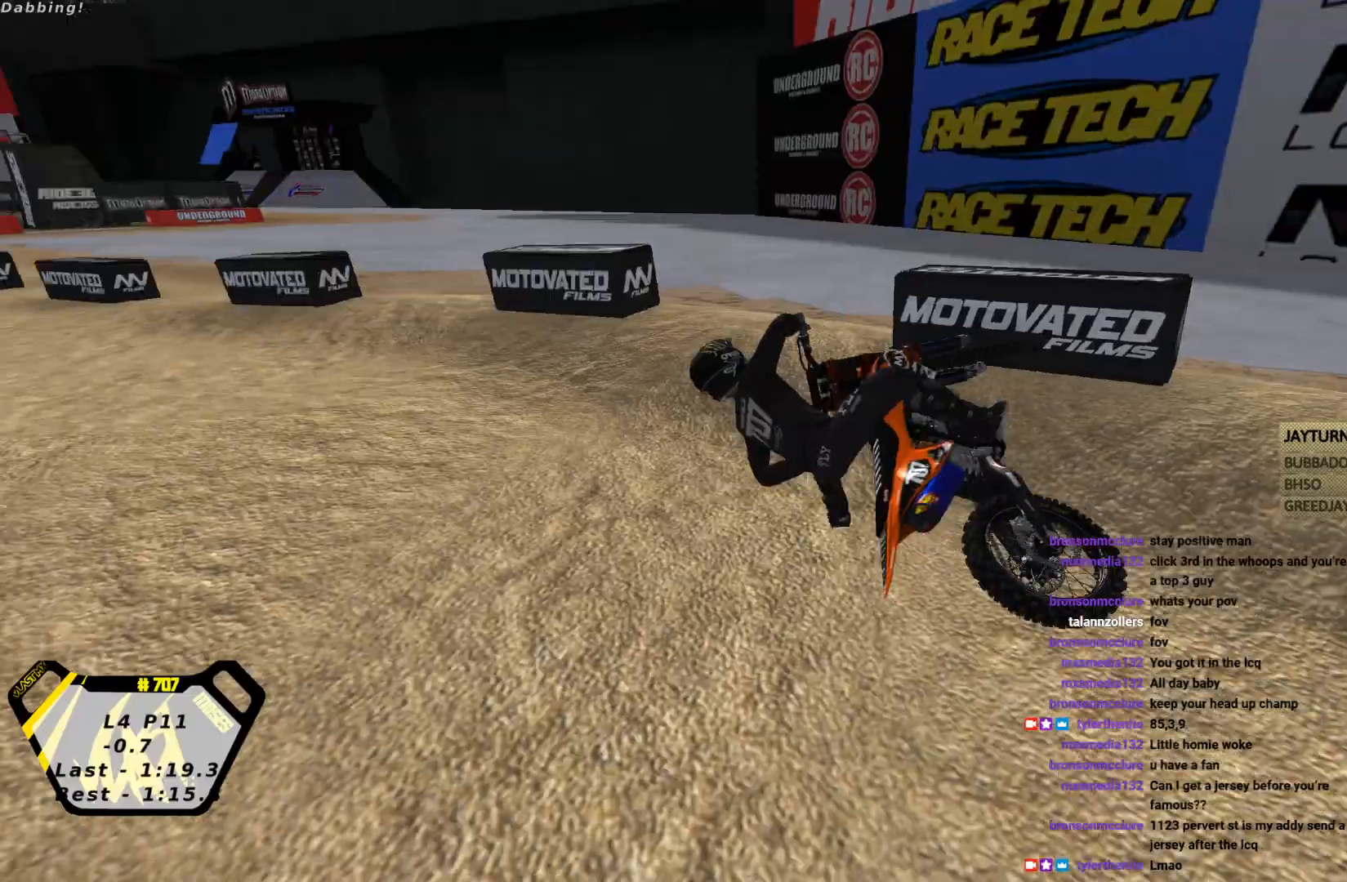
{"buttons": ["TRIANGLE"], "left_stick": "left", "events": [[200, "TRIANGLE", "down"], [200, "left_stick", "left"]]}
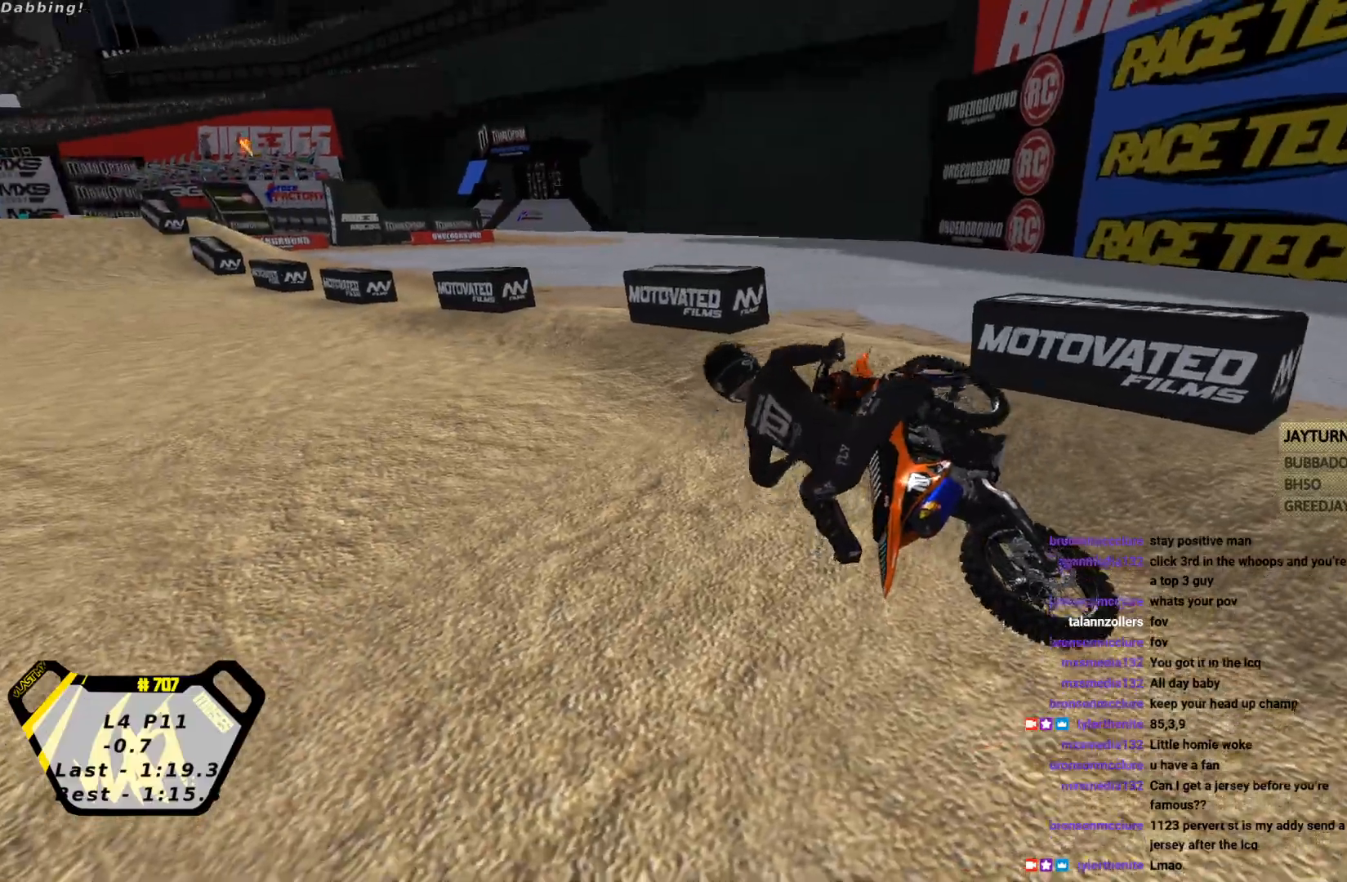
{"buttons": ["TRIANGLE", "L1", "R2"], "left_stick": "left", "events": [[33, "R2", "down"], [133, "L1", "down"]]}
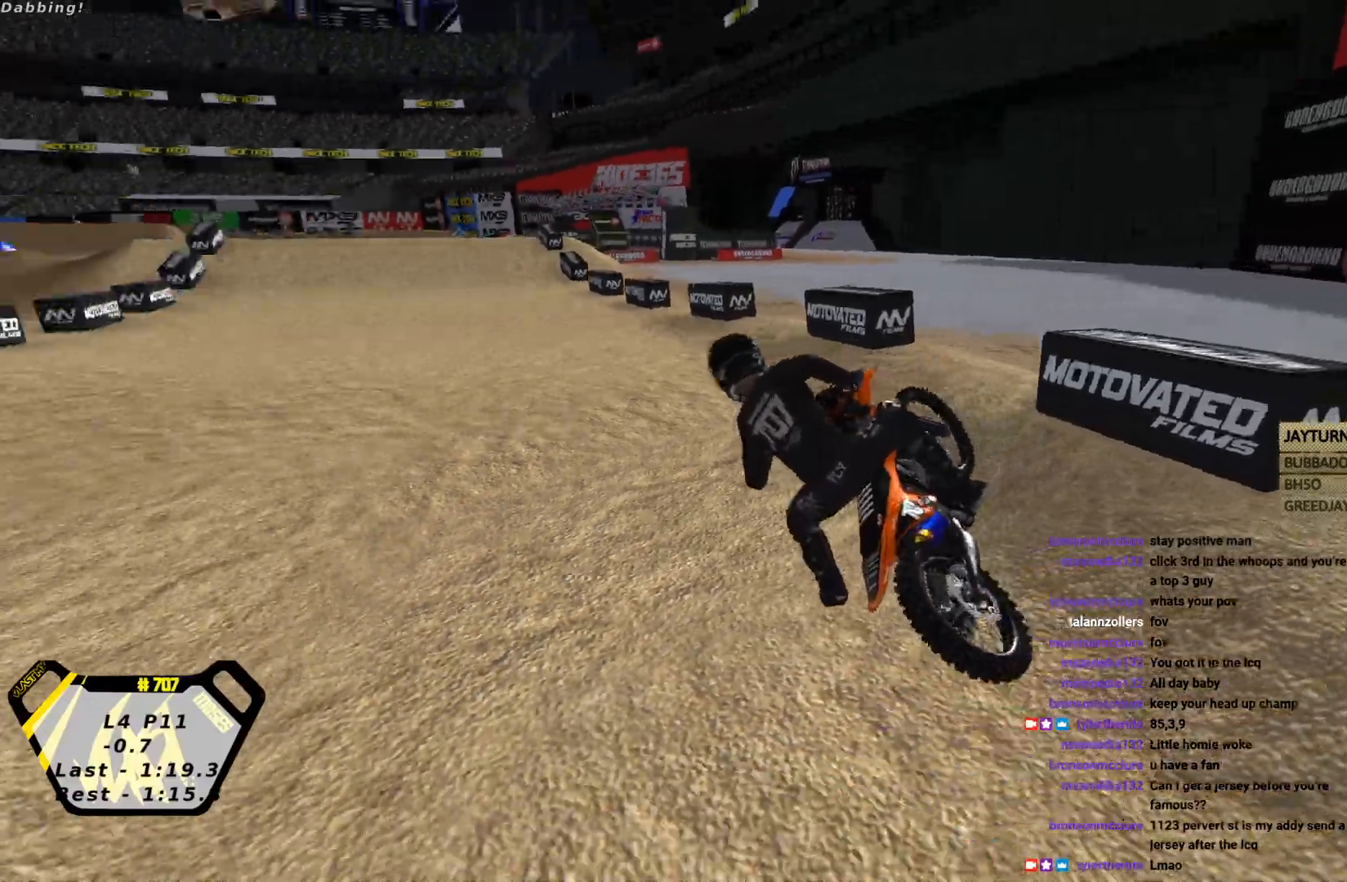
{"buttons": ["R2"], "left_stick": "center", "events": [[167, "L1", "up"], [200, "TRIANGLE", "up"], [200, "left_stick", "right"], [300, "left_stick", "center"]]}
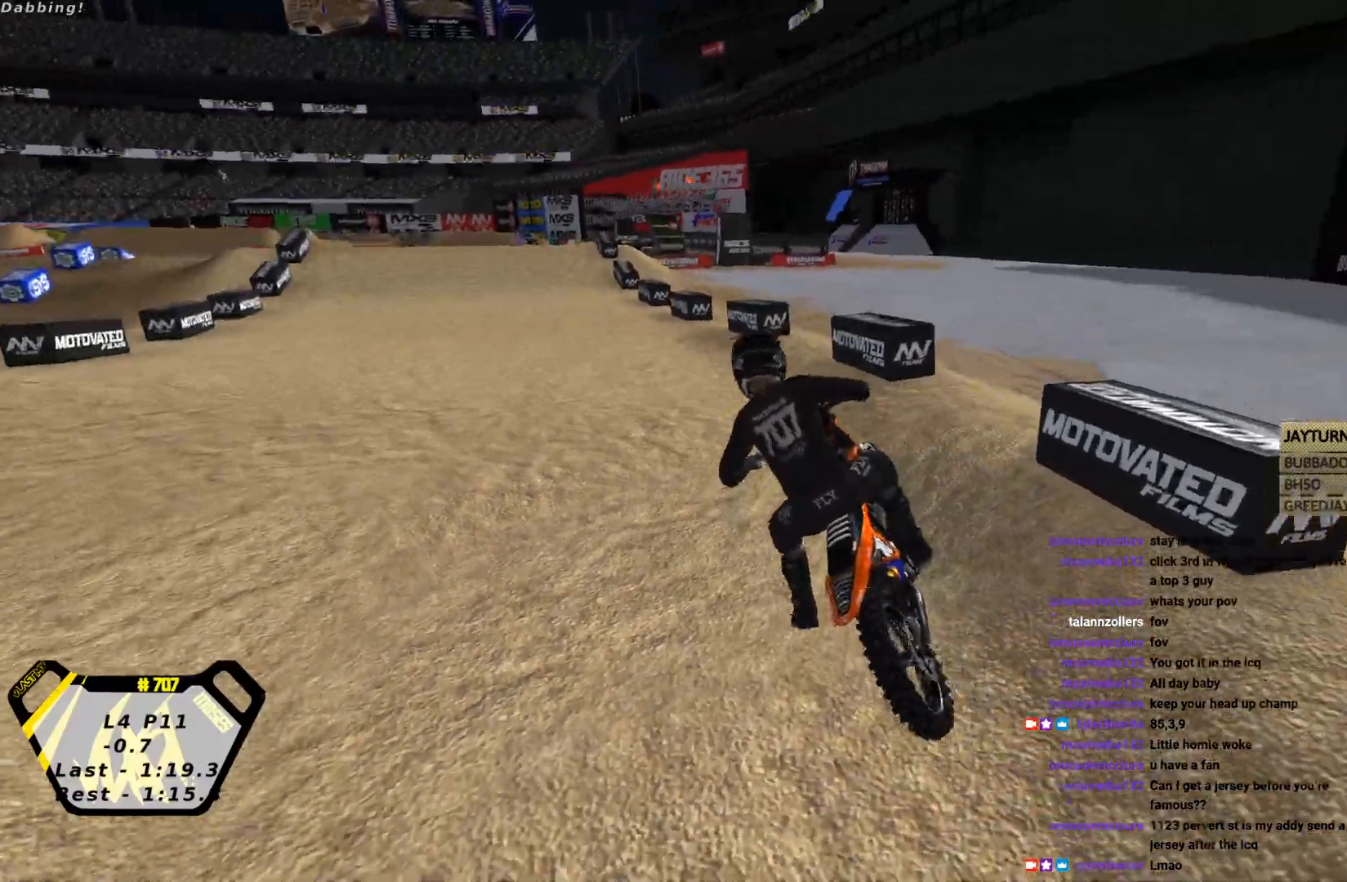
{"buttons": ["R2"], "left_stick": "right", "events": [[100, "left_stick", "right"], [200, "left_stick", "center"], [433, "left_stick", "right"]]}
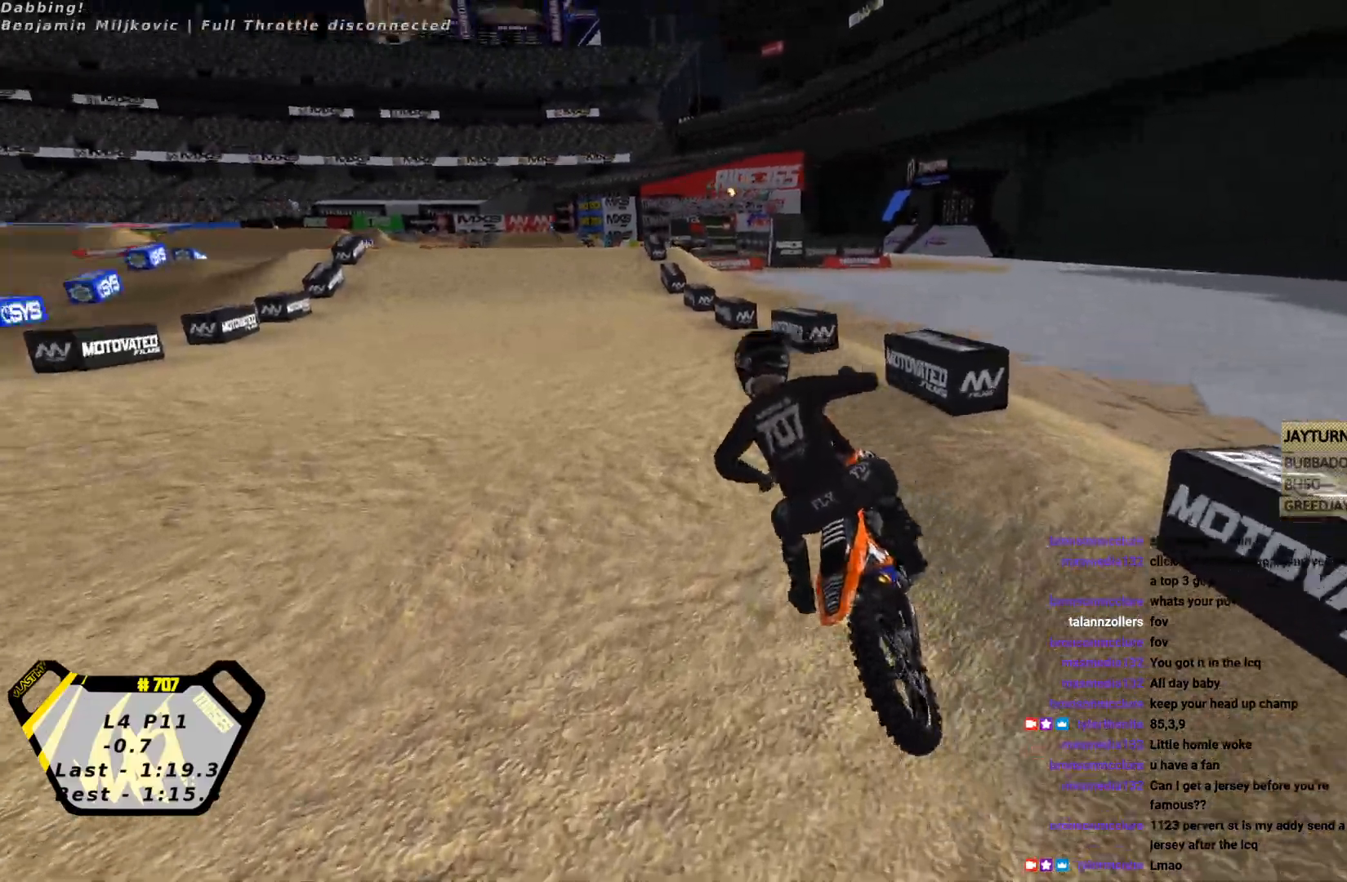
{"buttons": ["R2"], "left_stick": "center", "events": [[167, "left_stick", "center"], [267, "left_stick", "right"], [400, "left_stick", "center"]]}
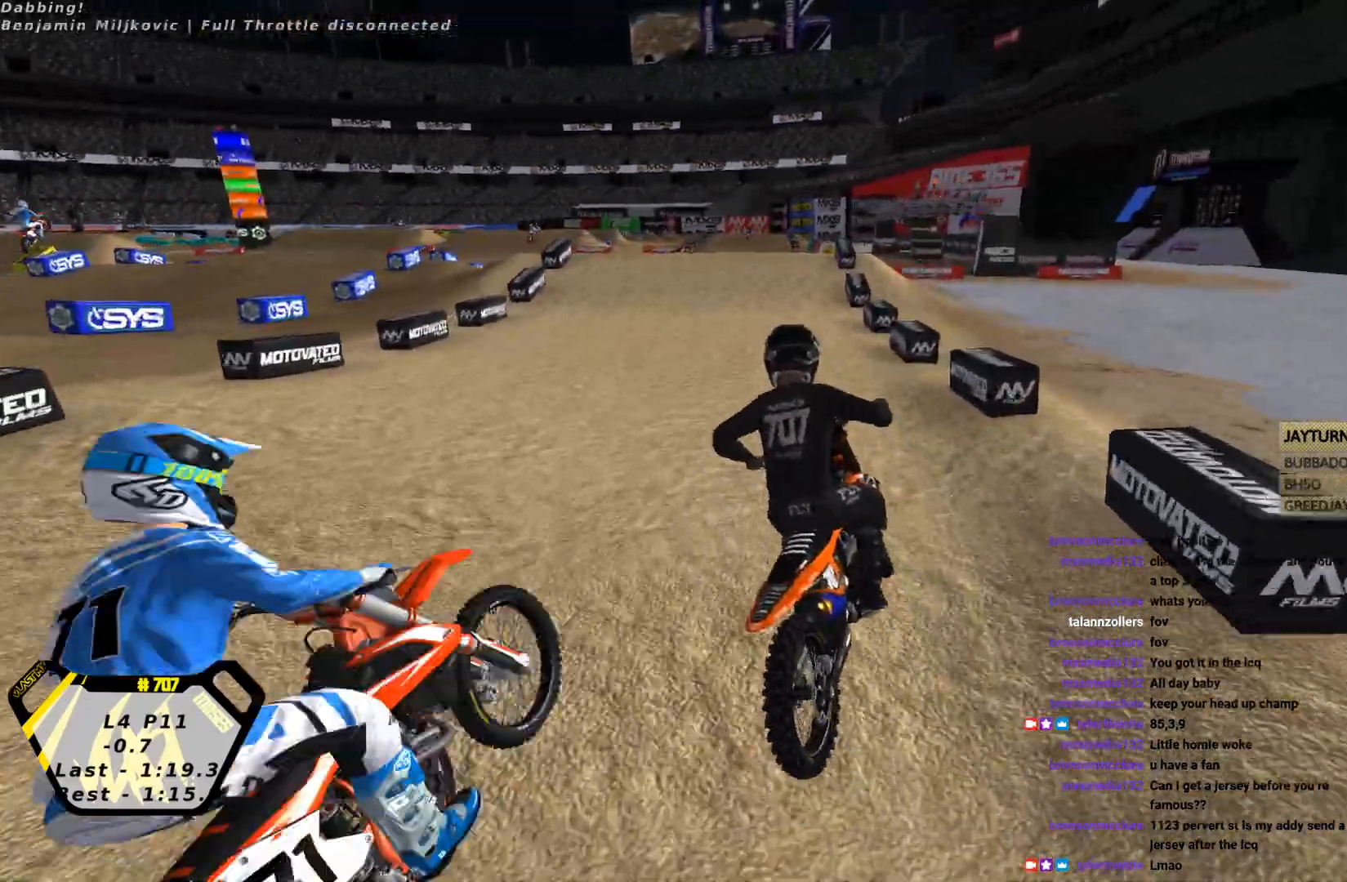
{"buttons": ["R2"], "left_stick": "center", "events": [[267, "left_stick", "right"], [333, "left_stick", "center"]]}
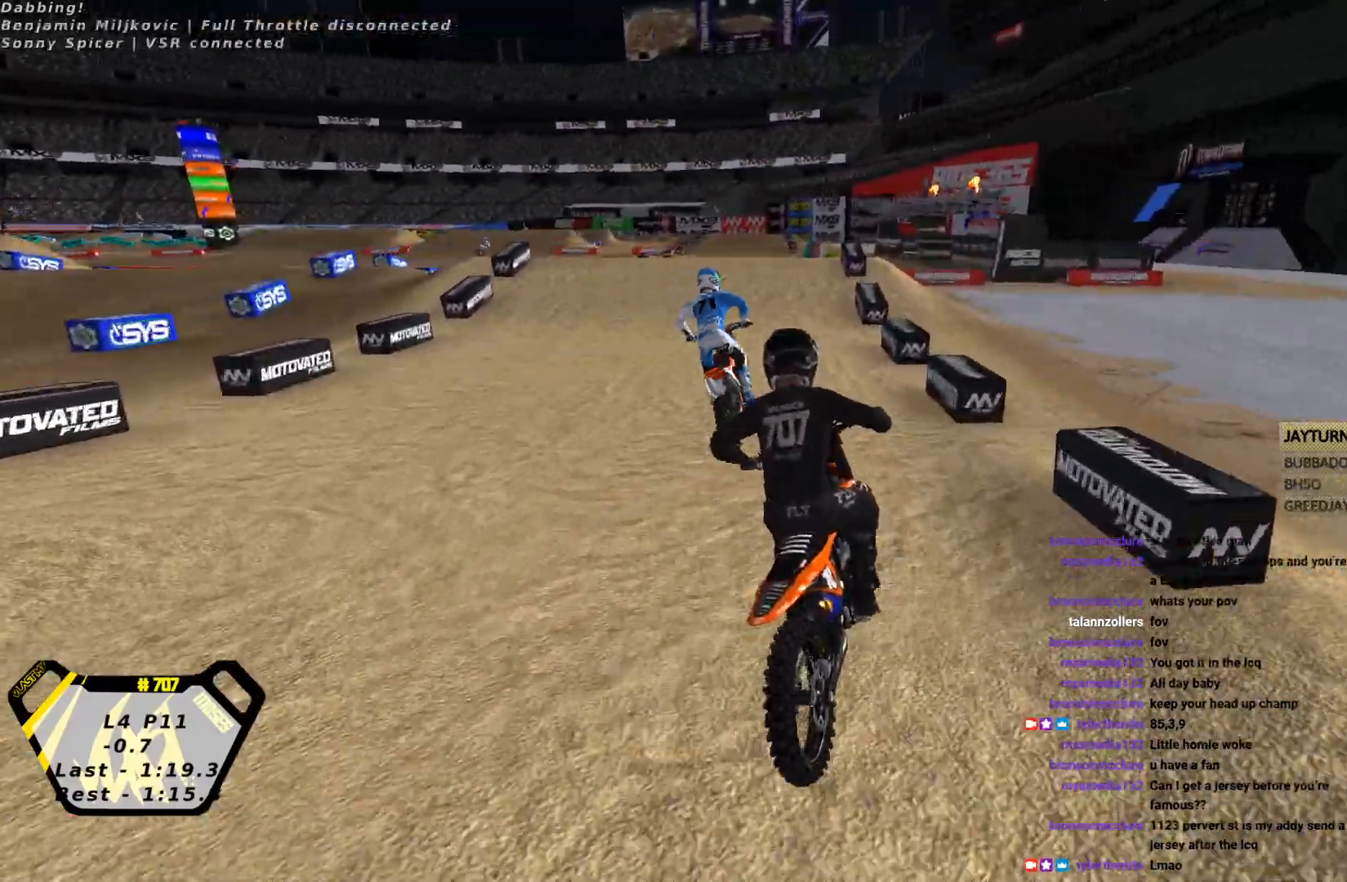
{"buttons": ["R2"], "left_stick": "center", "events": [[233, "left_stick", "right"], [333, "left_stick", "center"]]}
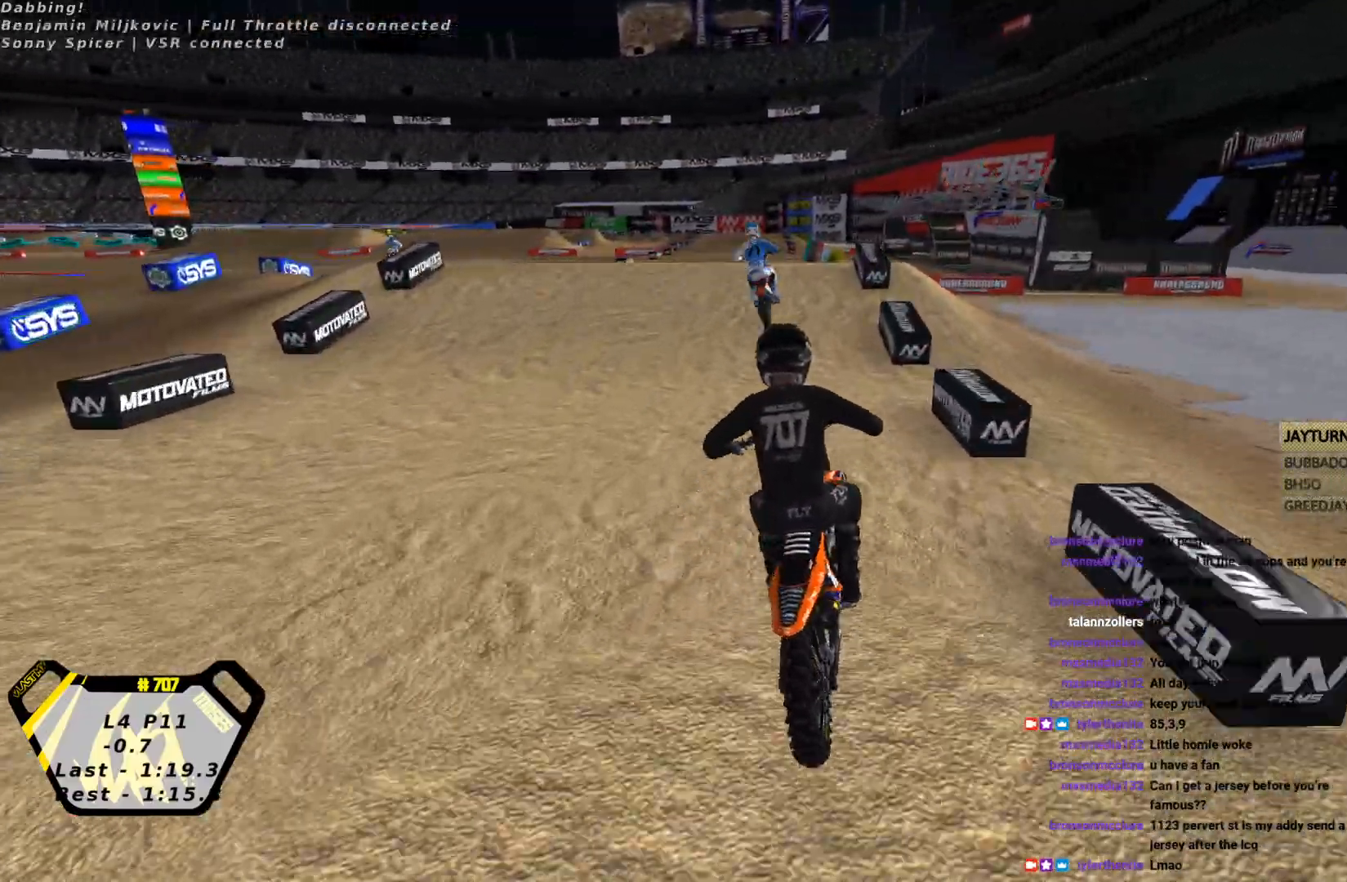
{"buttons": ["R2"], "left_stick": "center", "events": [[233, "left_stick", "right"], [333, "left_stick", "center"]]}
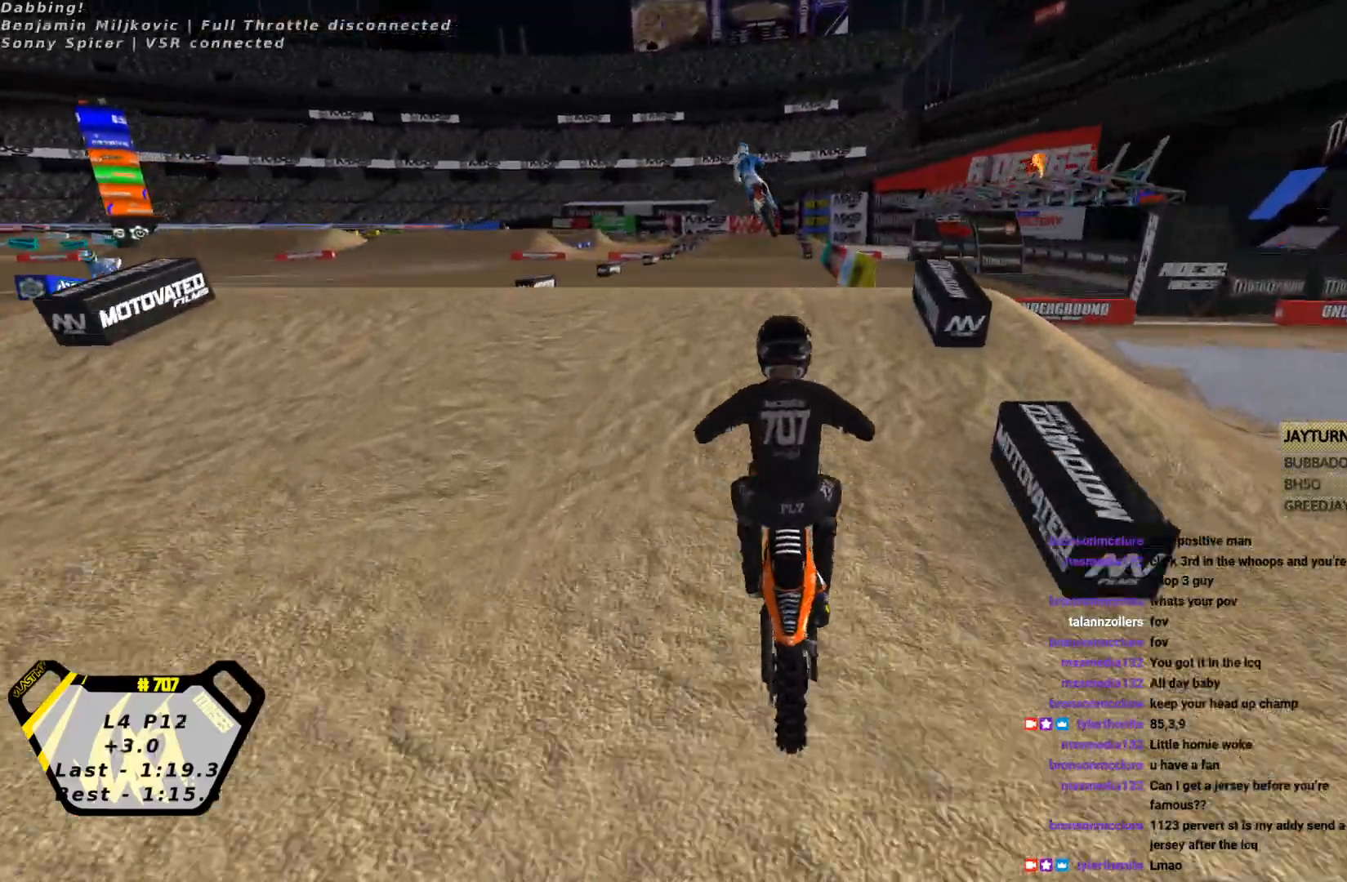
{"buttons": ["R2"], "left_stick": "down", "events": [[333, "left_stick", "down"]]}
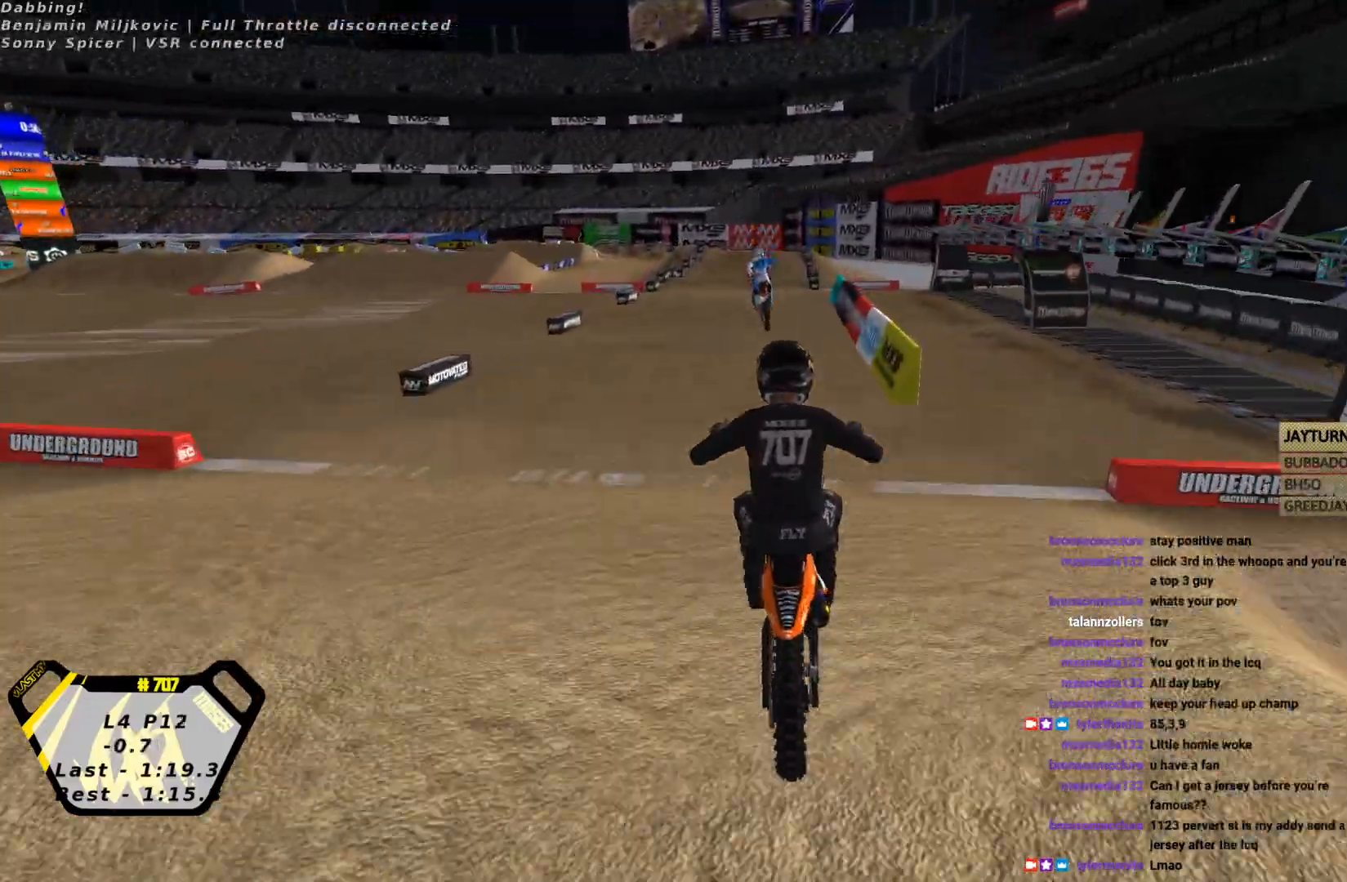
{"buttons": ["CROSS", "R2"], "left_stick": "center", "events": [[200, "left_stick", "center"], [400, "CROSS", "down"]]}
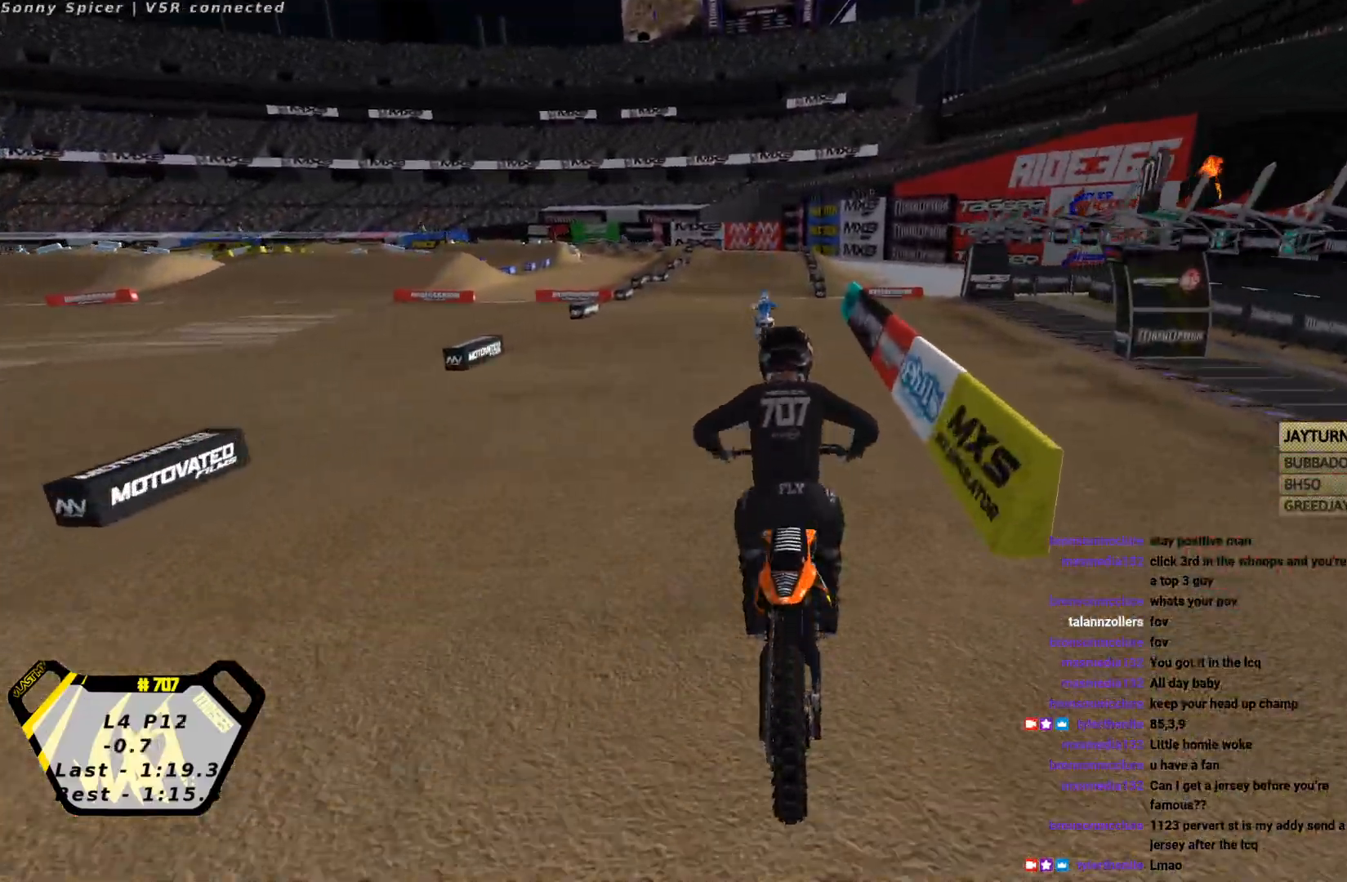
{"buttons": ["R2"], "left_stick": "down-left", "events": [[33, "CROSS", "up"], [433, "left_stick", "down-left"]]}
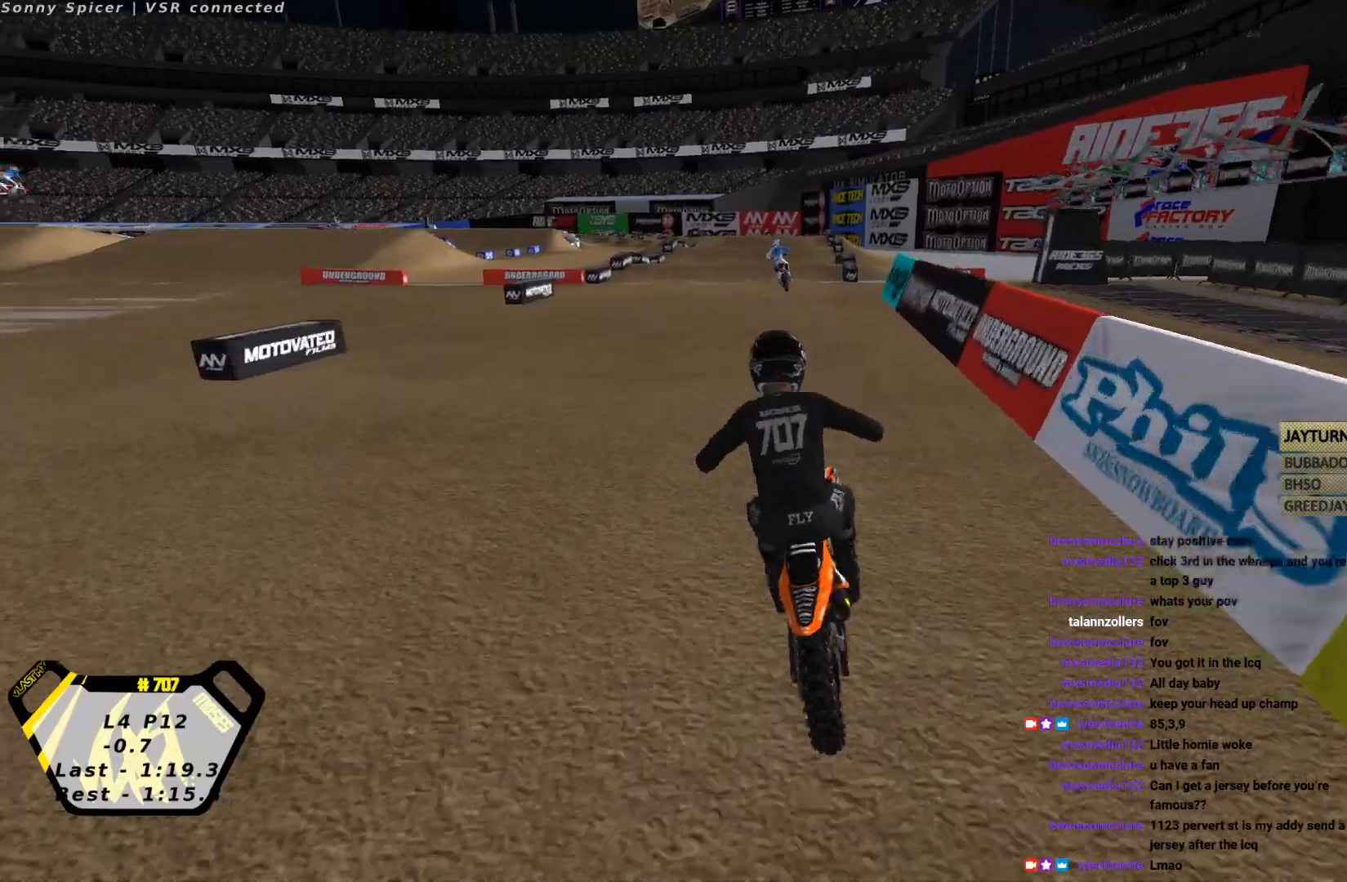
{"buttons": ["R2"], "left_stick": "center", "events": [[267, "CIRCLE", "down"], [300, "left_stick", "center"], [400, "CIRCLE", "up"]]}
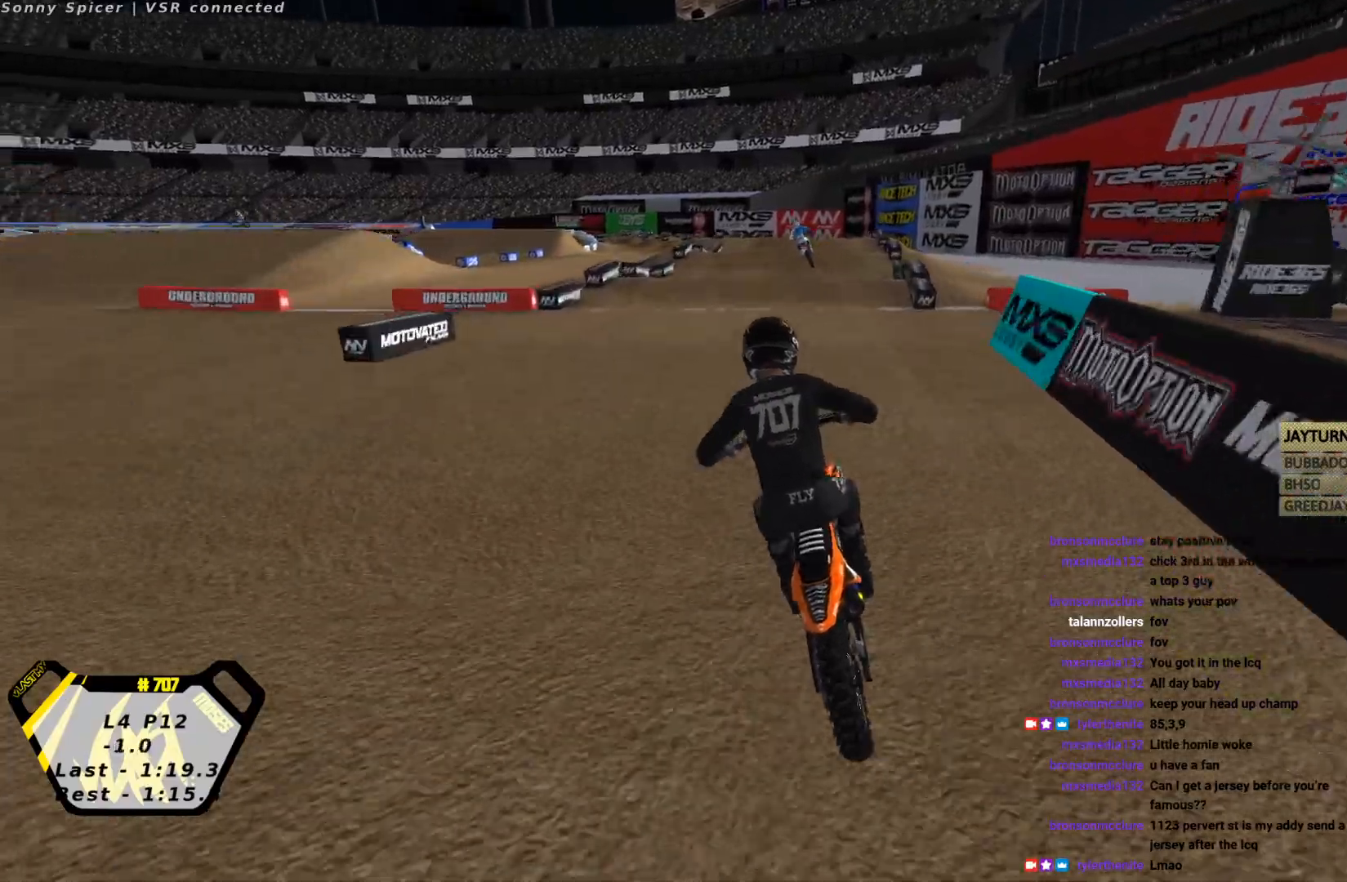
{"buttons": ["R2"], "left_stick": "center", "events": [[333, "CIRCLE", "down"], [400, "CIRCLE", "up"]]}
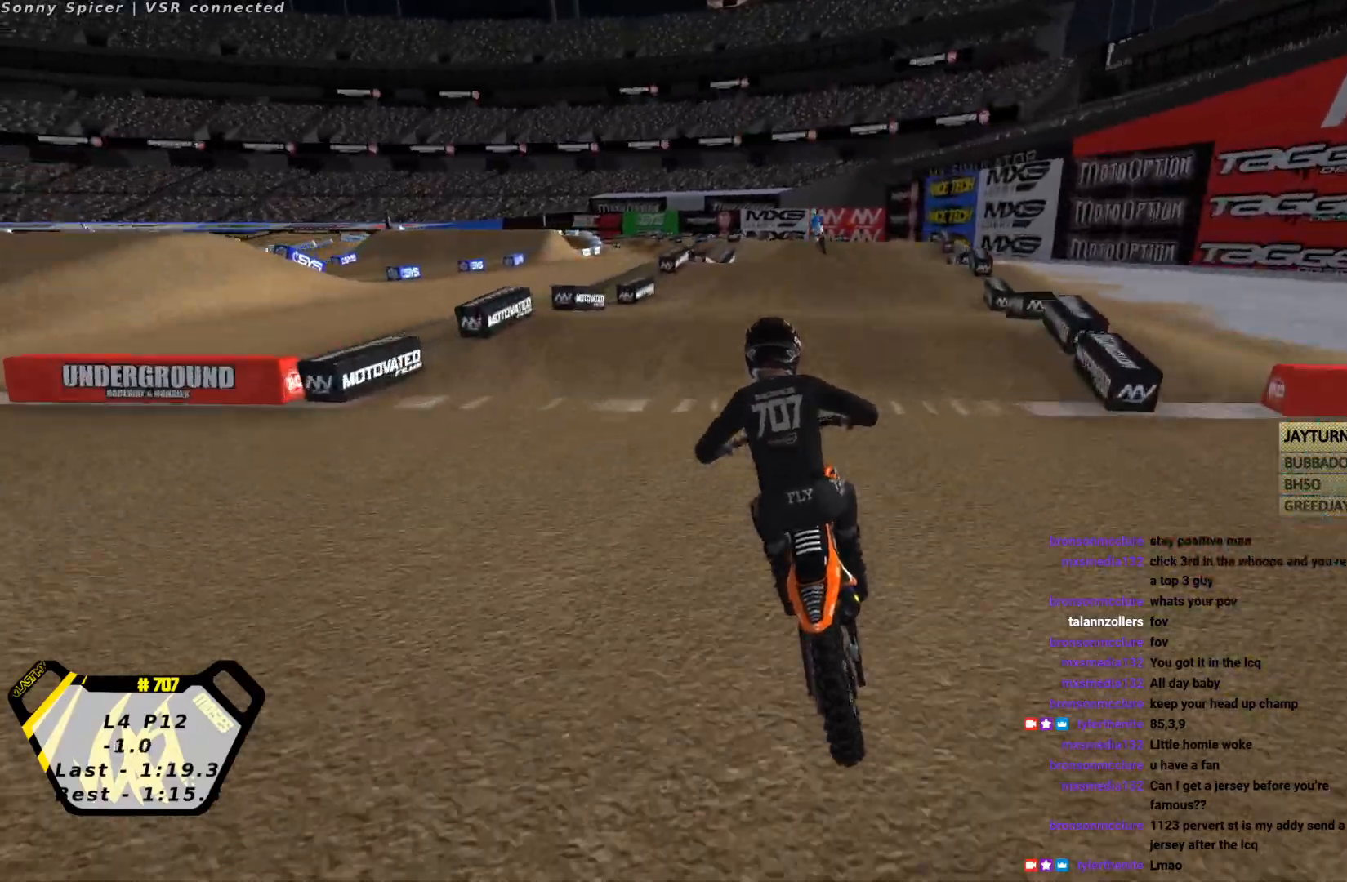
{"buttons": ["R2"], "left_stick": "center", "events": [[133, "left_stick", "up-right"], [233, "left_stick", "down"], [333, "left_stick", "center"]]}
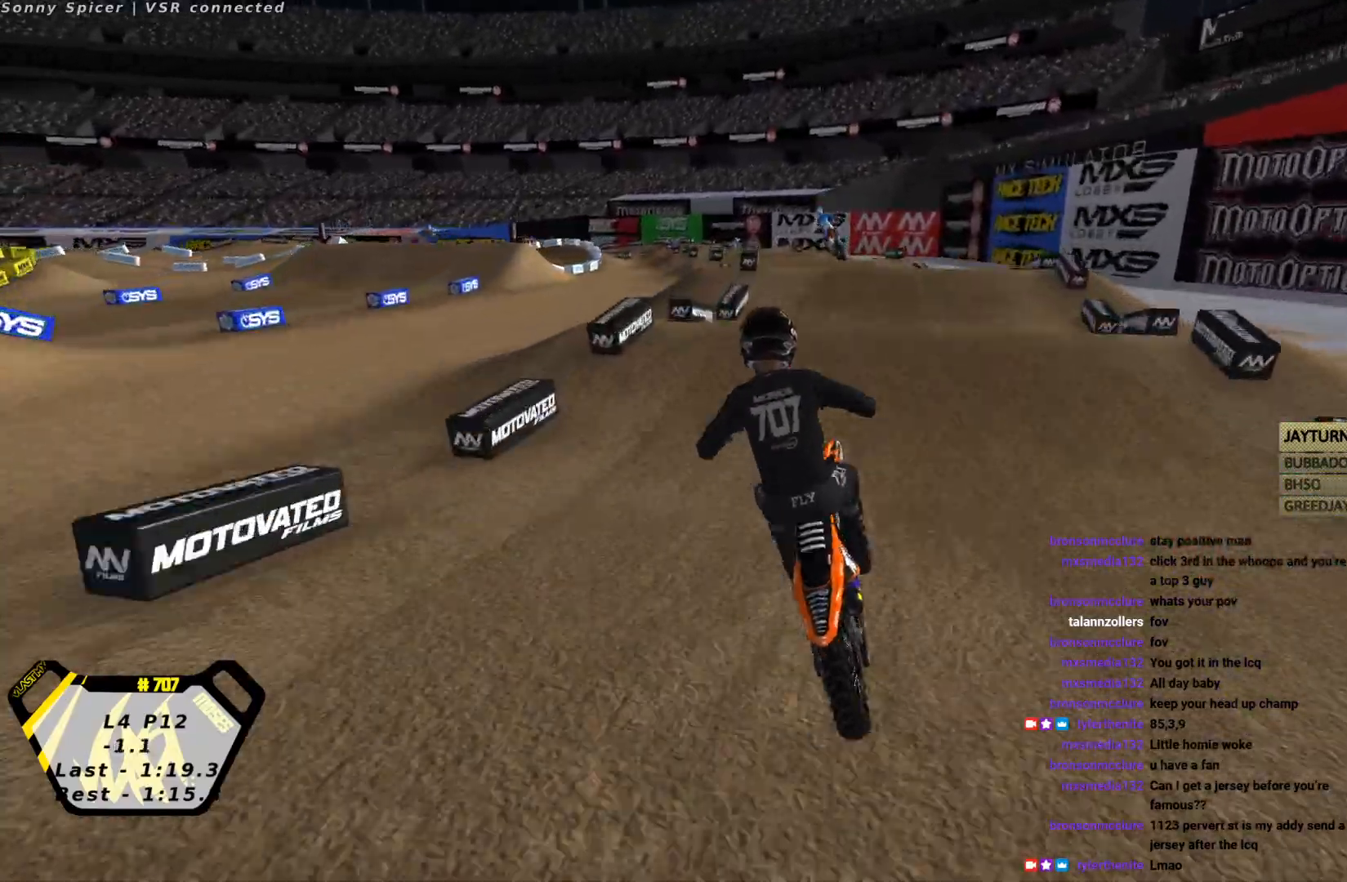
{"buttons": ["R2"], "left_stick": "center", "events": [[367, "left_stick", "down"], [467, "left_stick", "center"]]}
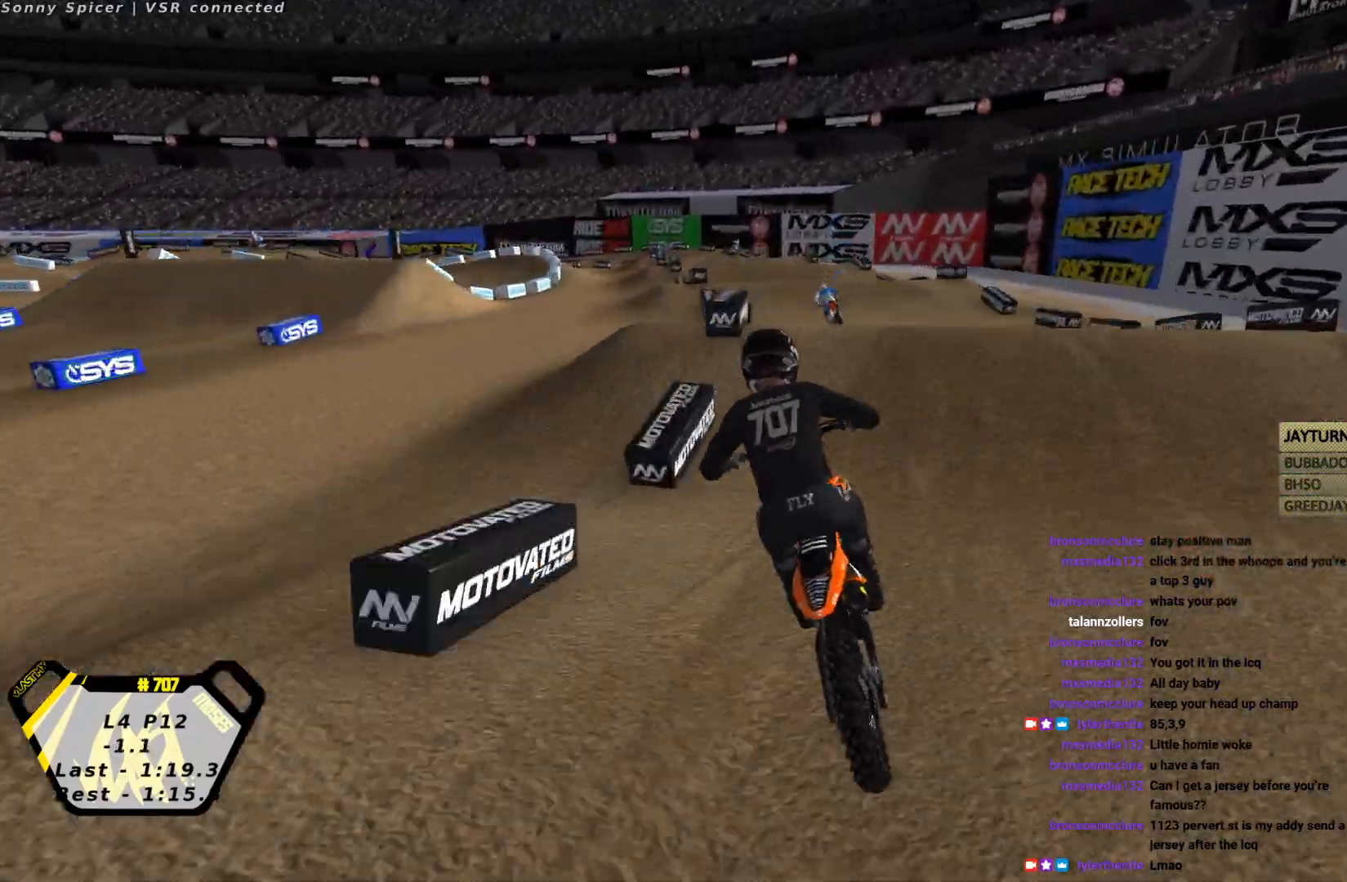
{"buttons": [], "left_stick": "down", "events": [[100, "left_stick", "right"], [200, "left_stick", "center"], [367, "left_stick", "down"], [433, "R2", "up"]]}
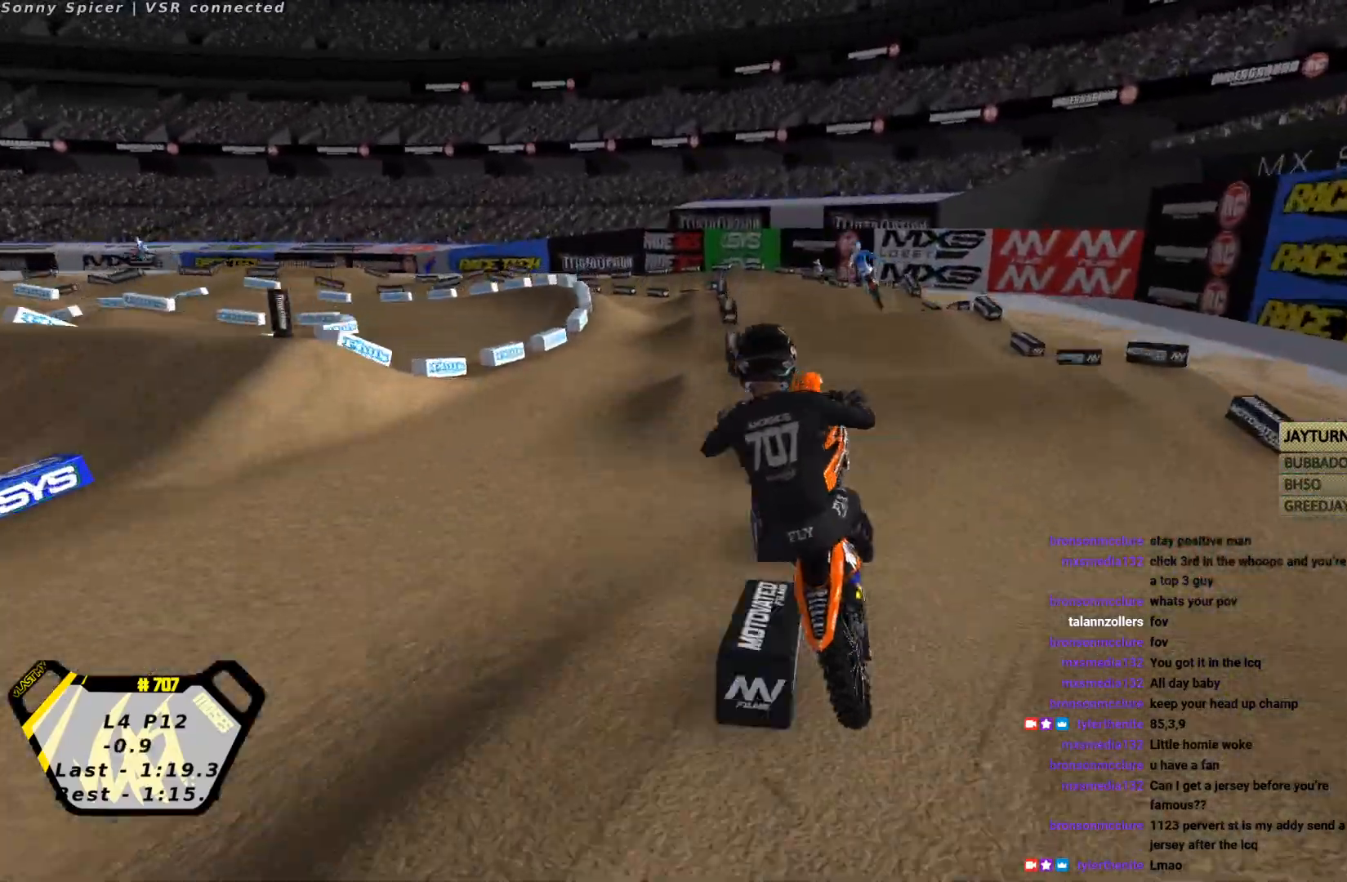
{"buttons": [], "left_stick": "down", "events": [[133, "L2", "down"], [467, "L2", "up"]]}
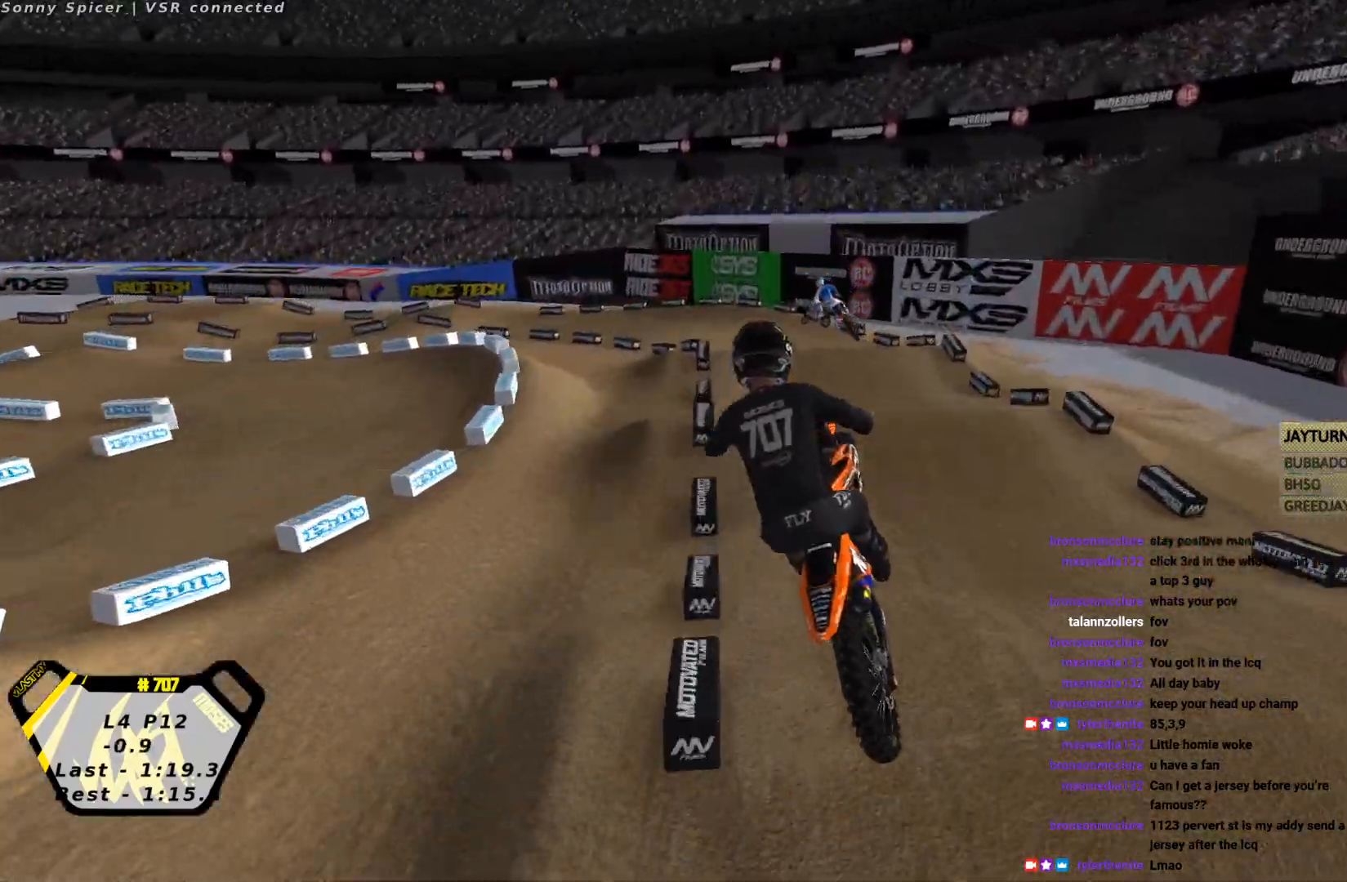
{"buttons": ["SQUARE", "R2"], "left_stick": "down-right", "events": [[67, "left_stick", "down-left"], [133, "R2", "down"], [233, "CROSS", "down"], [300, "SQUARE", "down"], [300, "left_stick", "down-right"], [333, "CROSS", "up"], [367, "SQUARE", "up"], [433, "SQUARE", "down"]]}
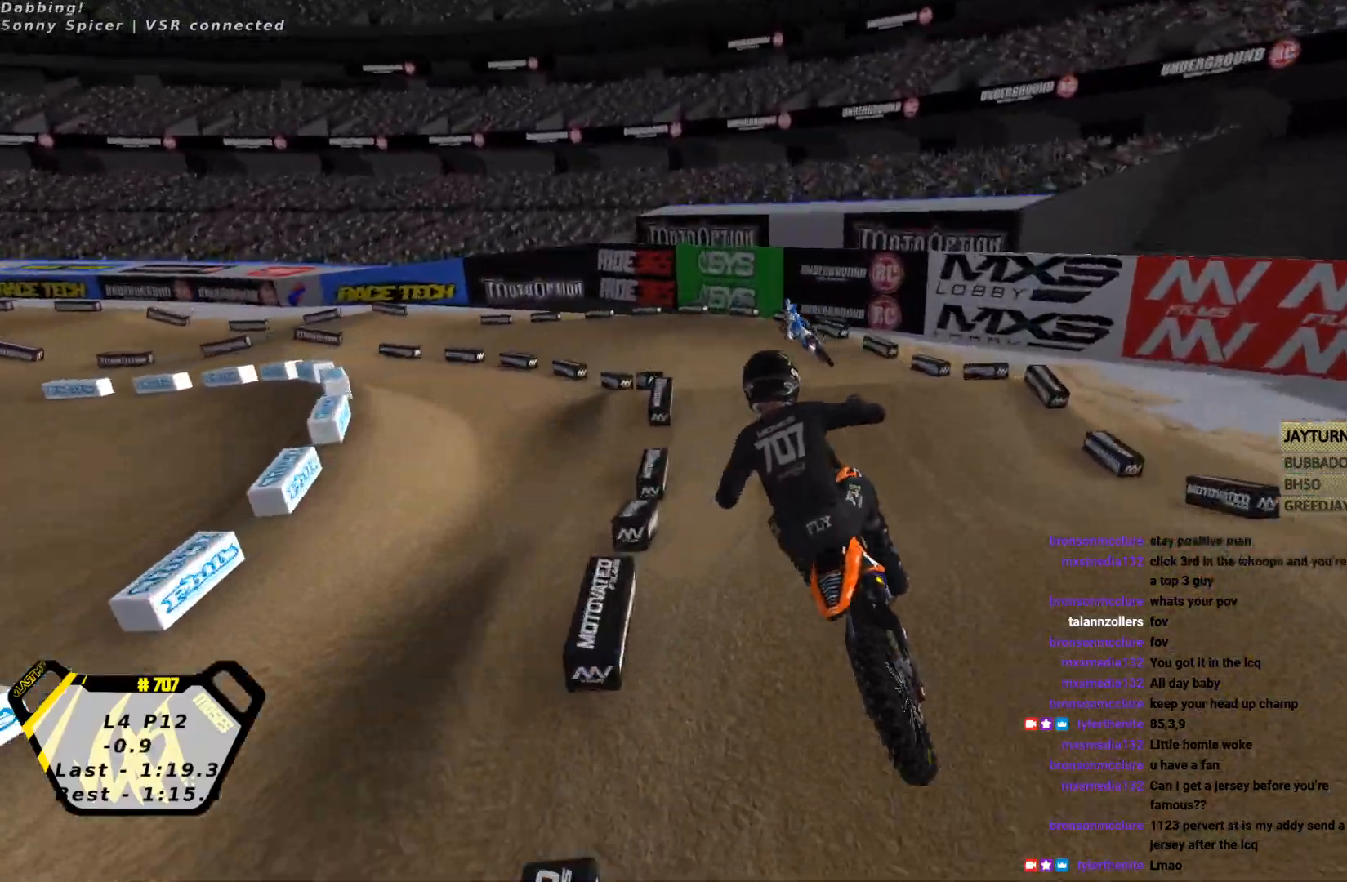
{"buttons": [], "left_stick": "center", "events": [[33, "SQUARE", "up"], [33, "left_stick", "center"], [67, "R2", "up"]]}
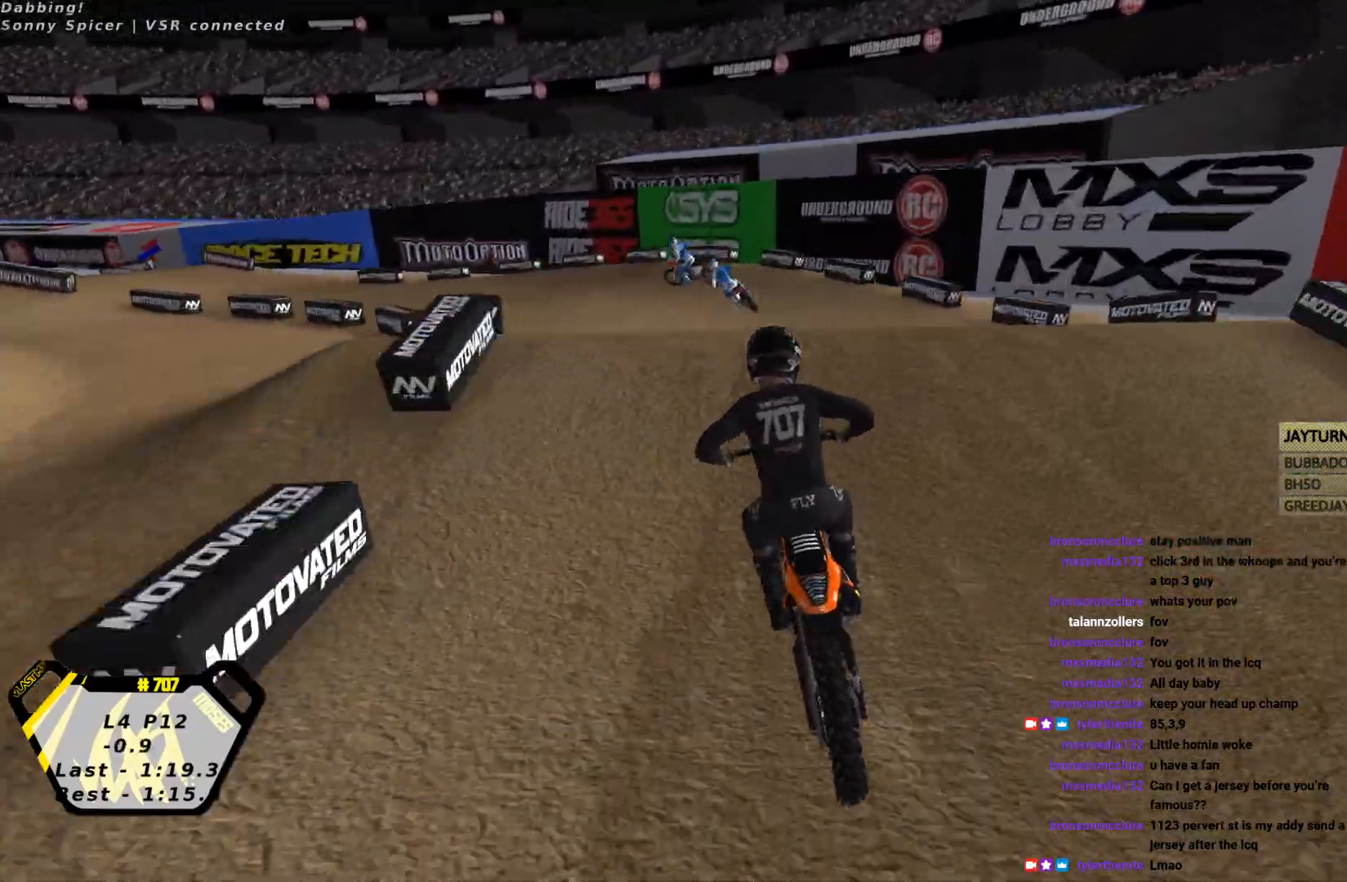
{"buttons": ["R2"], "left_stick": "down", "events": [[100, "left_stick", "left"], [167, "left_stick", "down-left"], [467, "R2", "down"], [500, "left_stick", "down"]]}